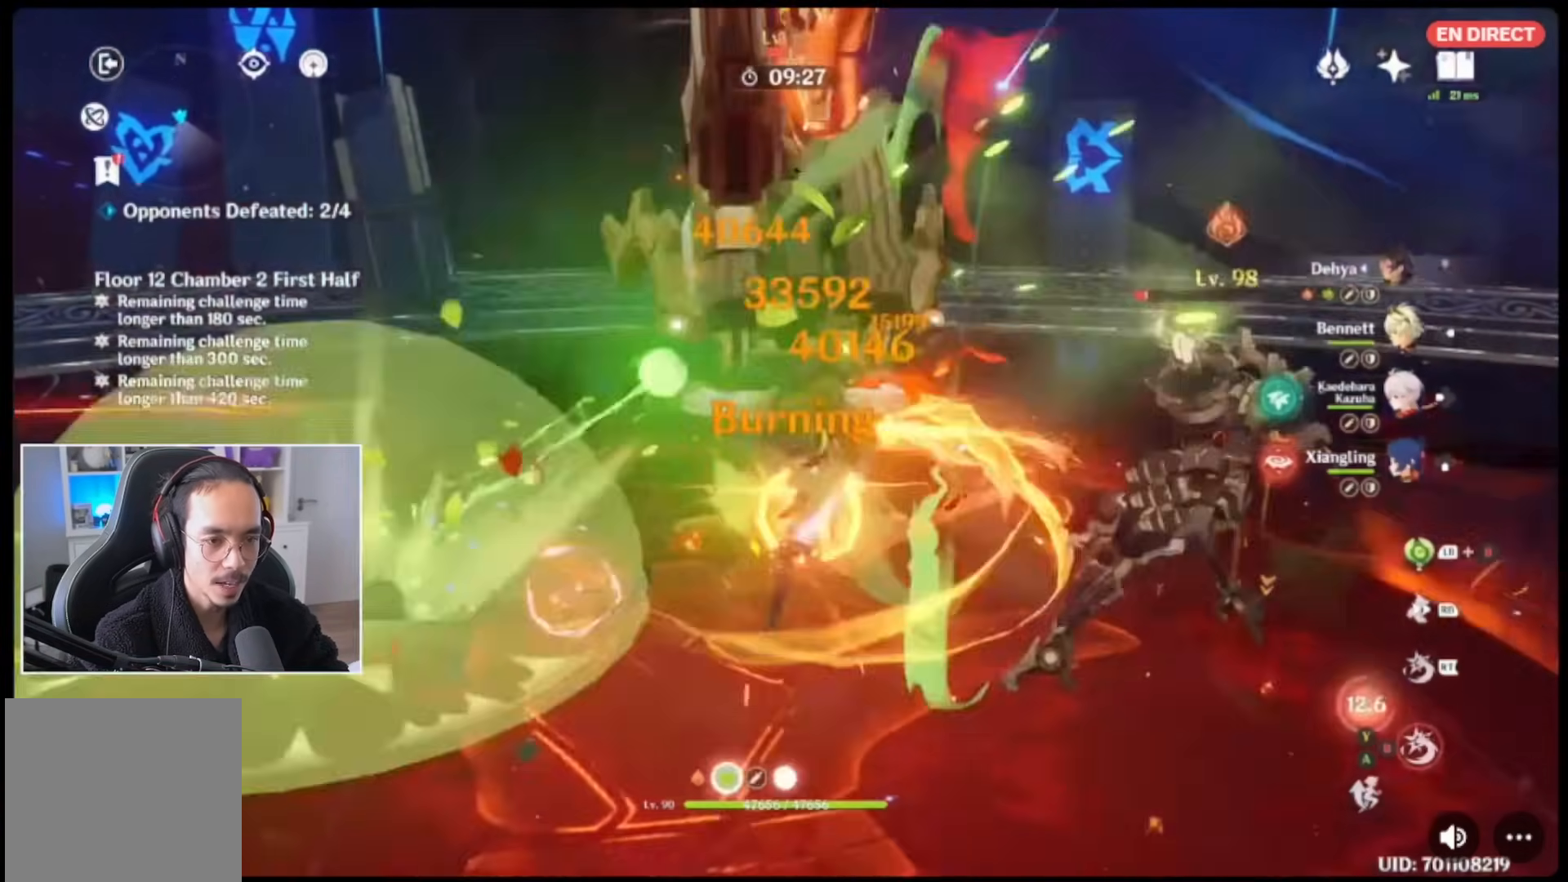
Gameplay with a controller (Xbox layout); each line is a JSON object with the inputs held at the frame after it. "events" lists button and stick changes between this image and that frame as [ms after this image, input, new state], when the widget could be followed in between. Not read: L3 R3.
{"buttons": ["B"], "left_stick": "center", "right_stick": "center", "events": [[83, "B", "down"], [183, "B", "up"], [283, "B", "down"], [383, "B", "up"], [467, "B", "down"]]}
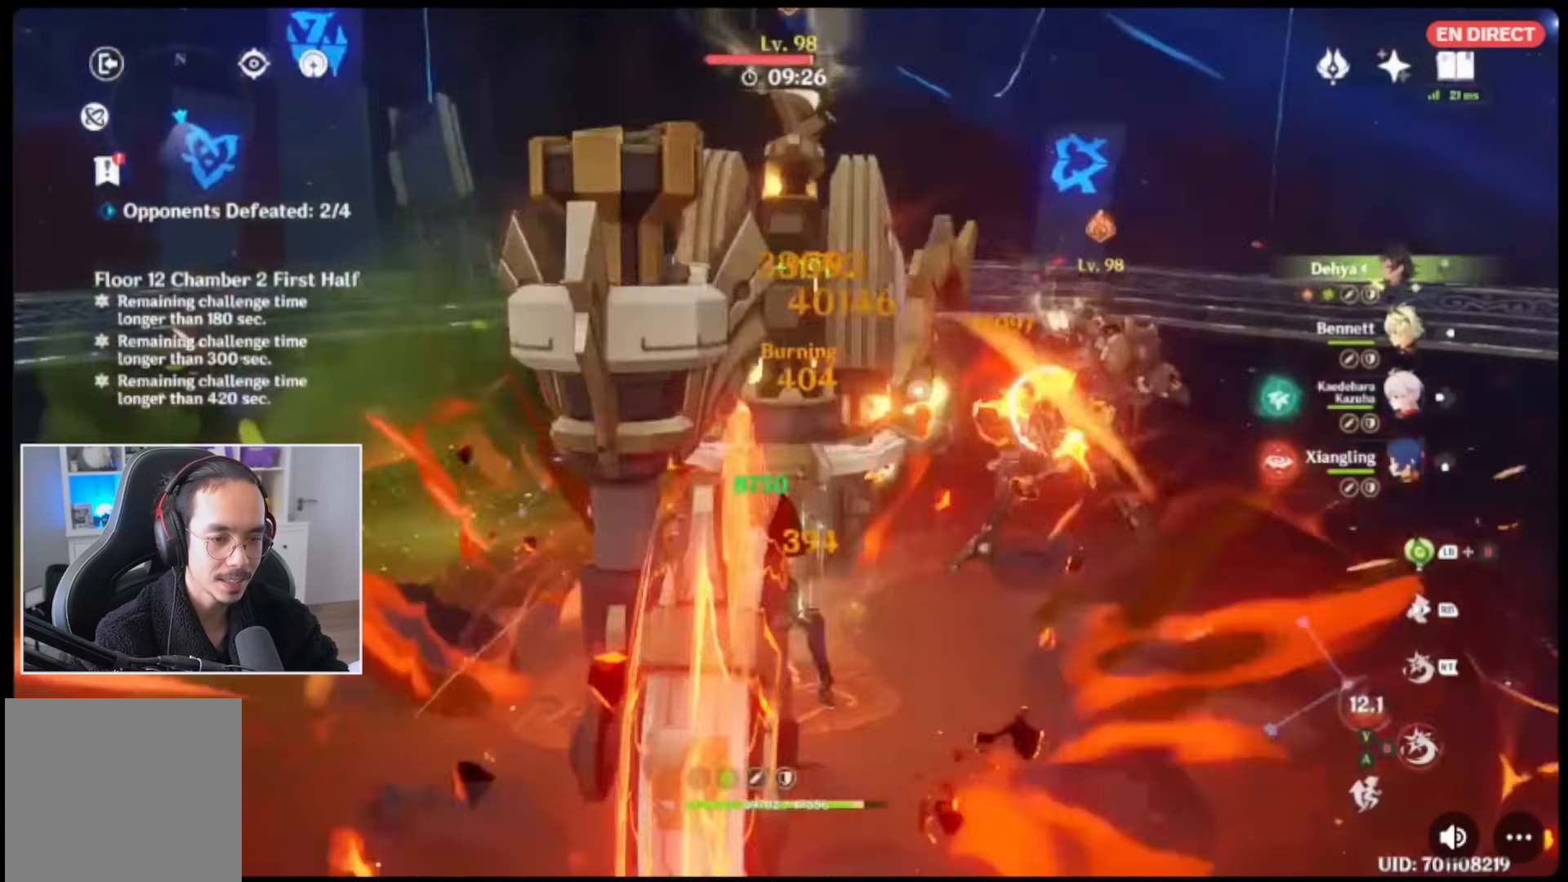
{"buttons": [], "left_stick": "center", "right_stick": "center", "events": [[83, "B", "up"], [183, "B", "down"], [250, "B", "up"], [350, "B", "down"], [417, "B", "up"]]}
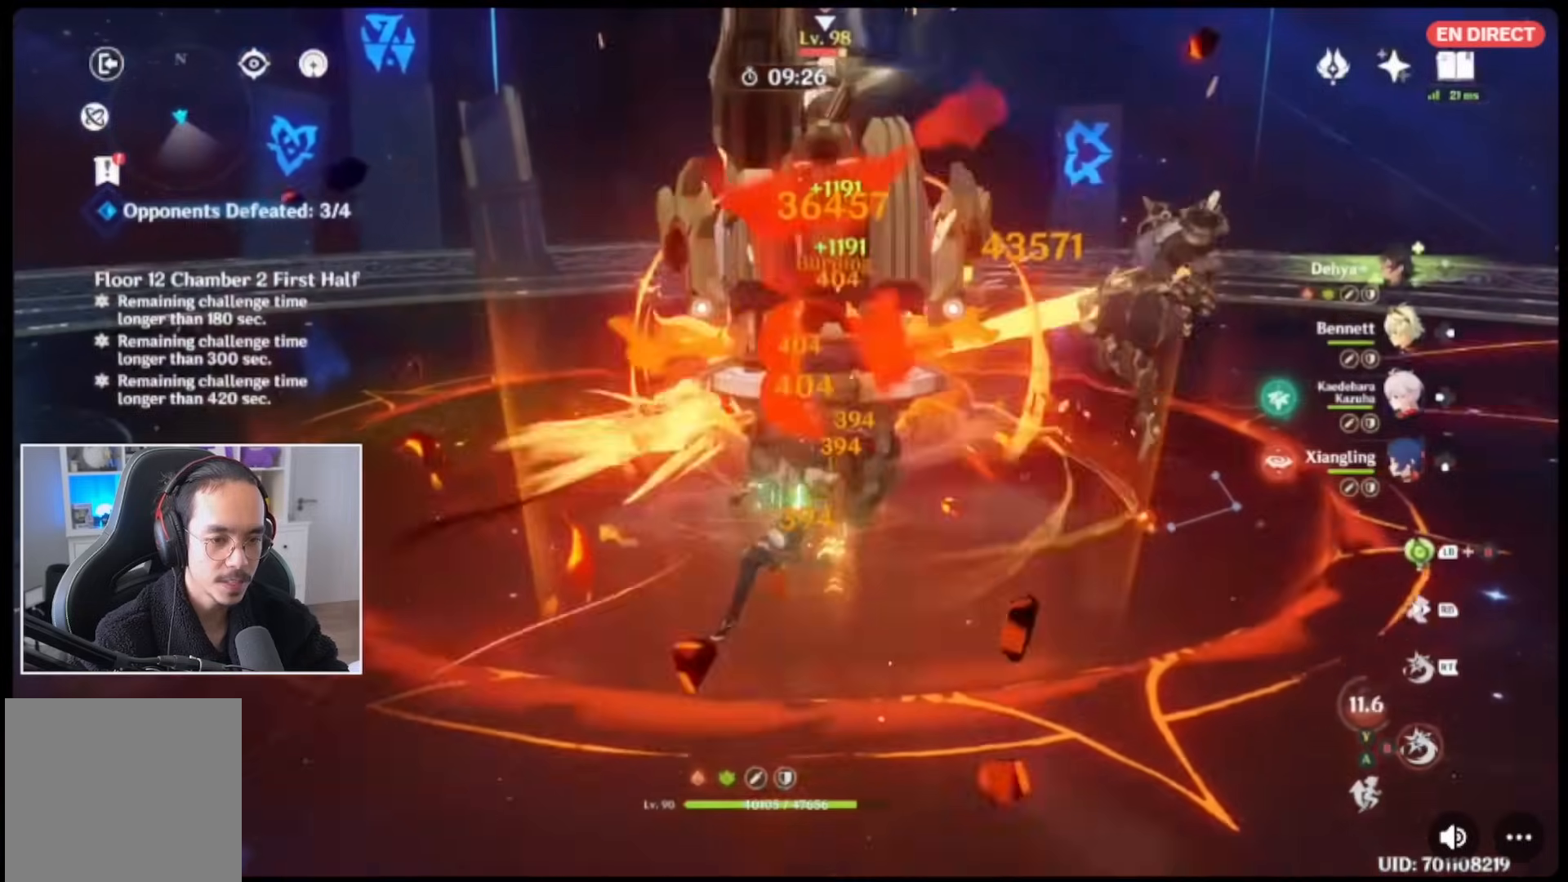
{"buttons": [], "left_stick": "up-right", "right_stick": "center", "events": [[17, "B", "down"], [117, "B", "up"], [183, "B", "down"], [283, "B", "up"], [350, "B", "down"], [433, "left_stick", "up-right"], [467, "B", "up"]]}
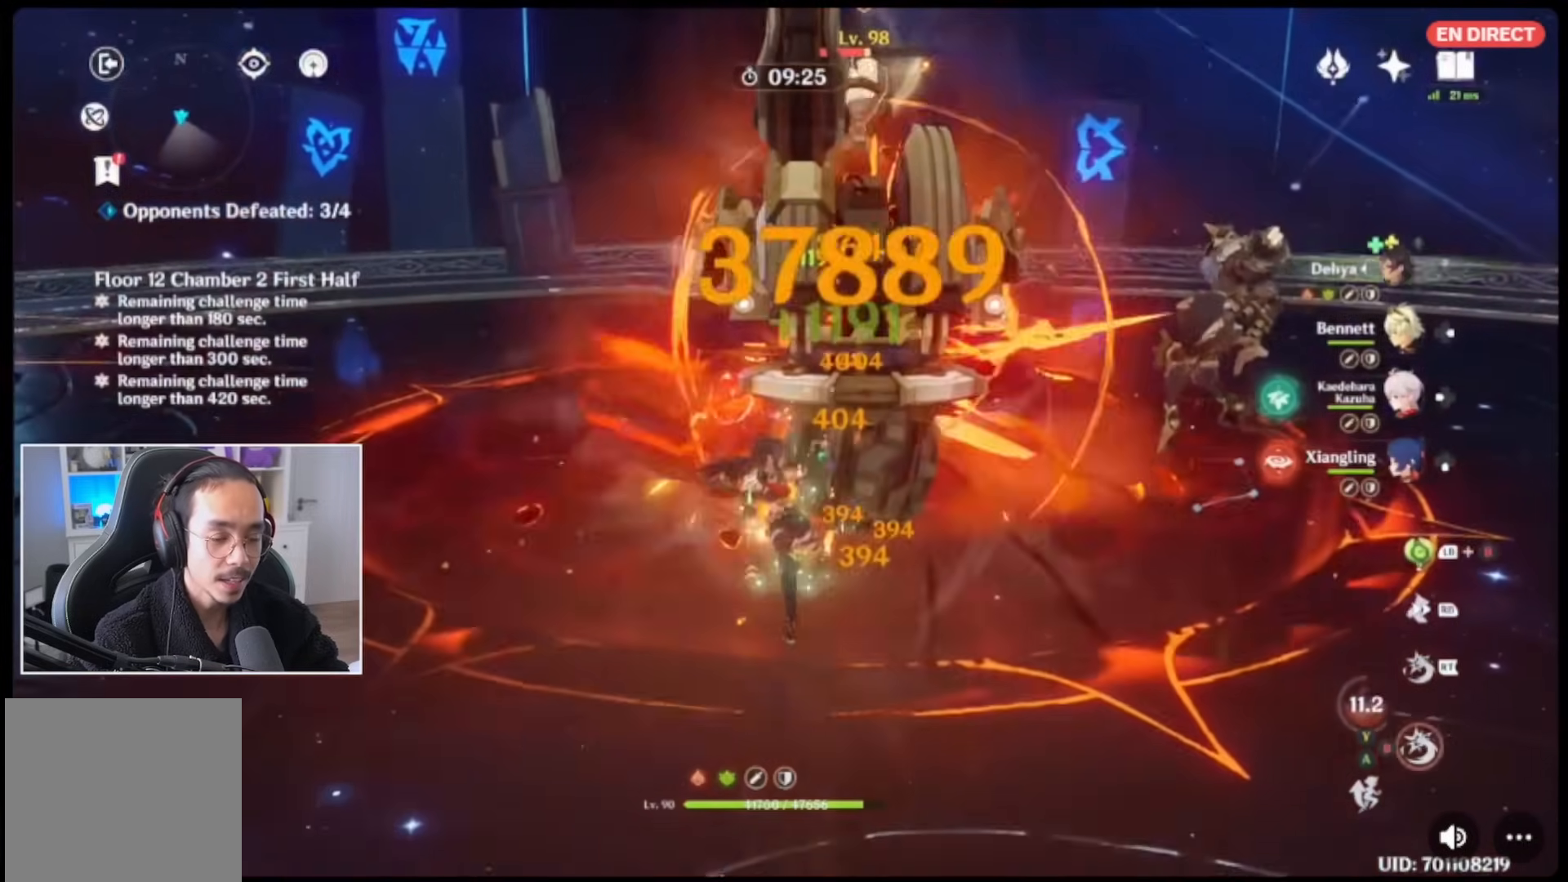
{"buttons": [], "left_stick": "center", "right_stick": "center", "events": [[17, "B", "down"], [117, "B", "up"], [217, "B", "down"], [250, "left_stick", "center"], [283, "B", "up"], [383, "B", "down"], [483, "B", "up"]]}
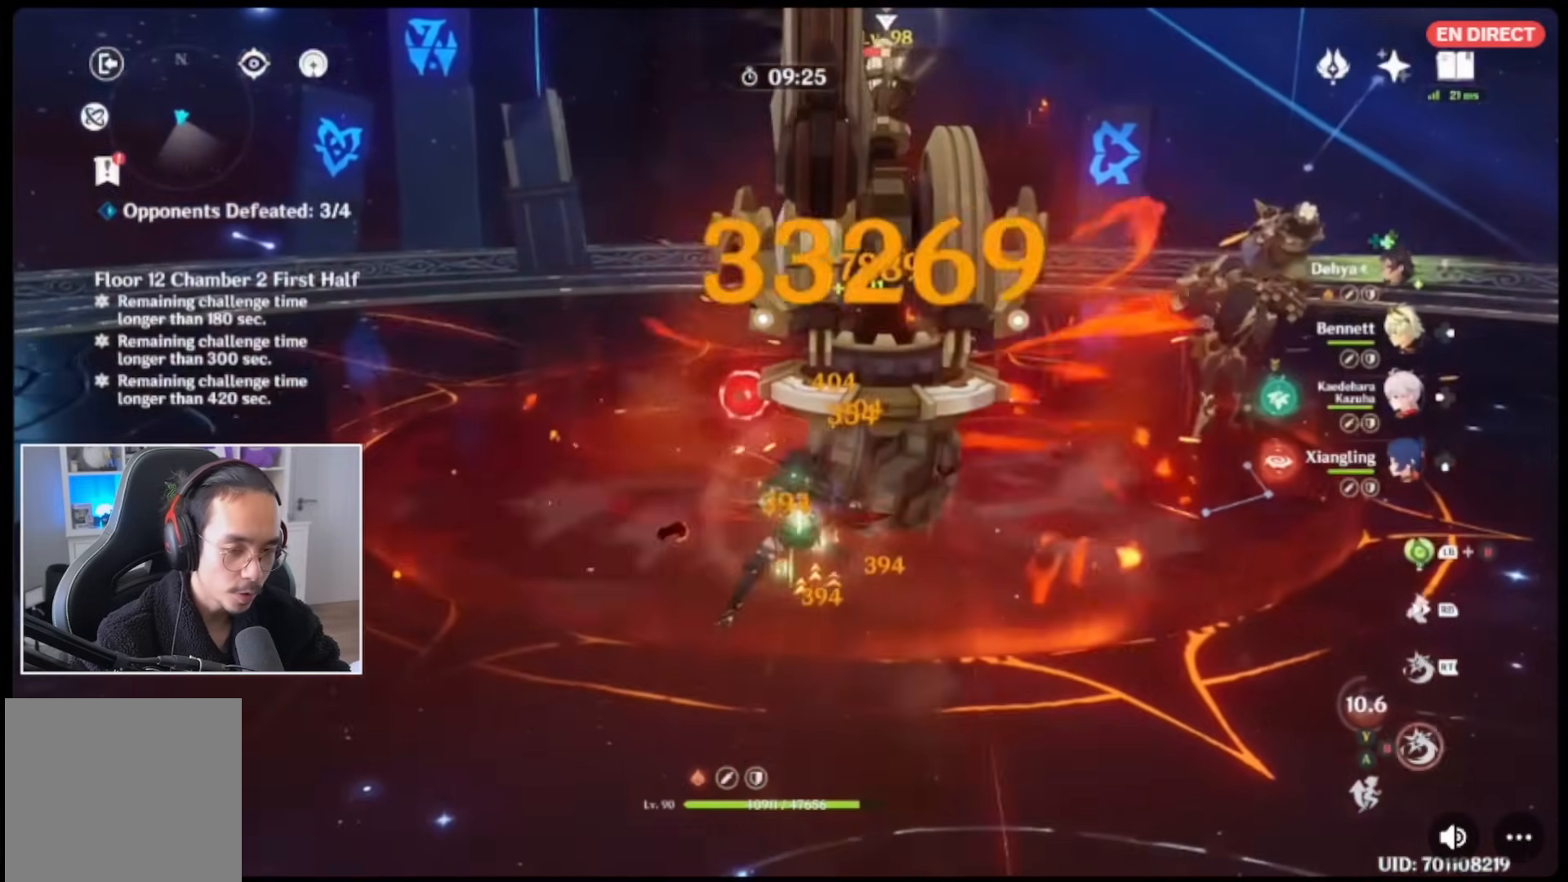
{"buttons": ["B"], "left_stick": "center", "right_stick": "center", "events": [[50, "B", "down"], [150, "B", "up"], [217, "B", "down"], [317, "B", "up"], [400, "B", "down"]]}
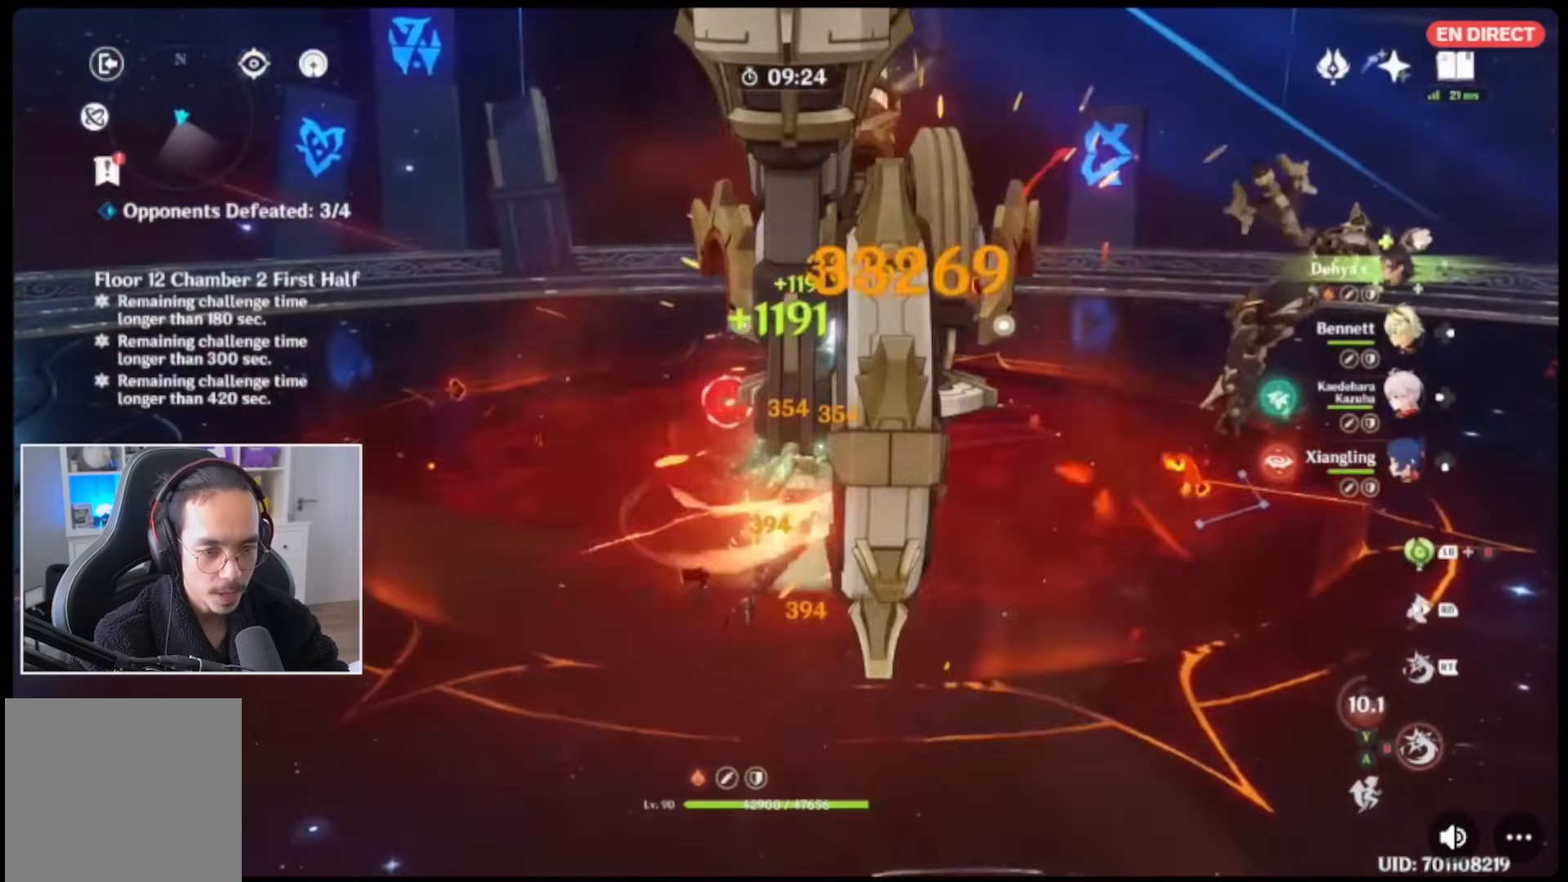
{"buttons": ["B"], "left_stick": "center", "right_stick": "center", "events": [[17, "B", "up"], [117, "B", "down"], [150, "right_stick", "down-right"], [183, "B", "up"], [283, "B", "down"], [317, "right_stick", "center"], [383, "B", "up"], [450, "B", "down"]]}
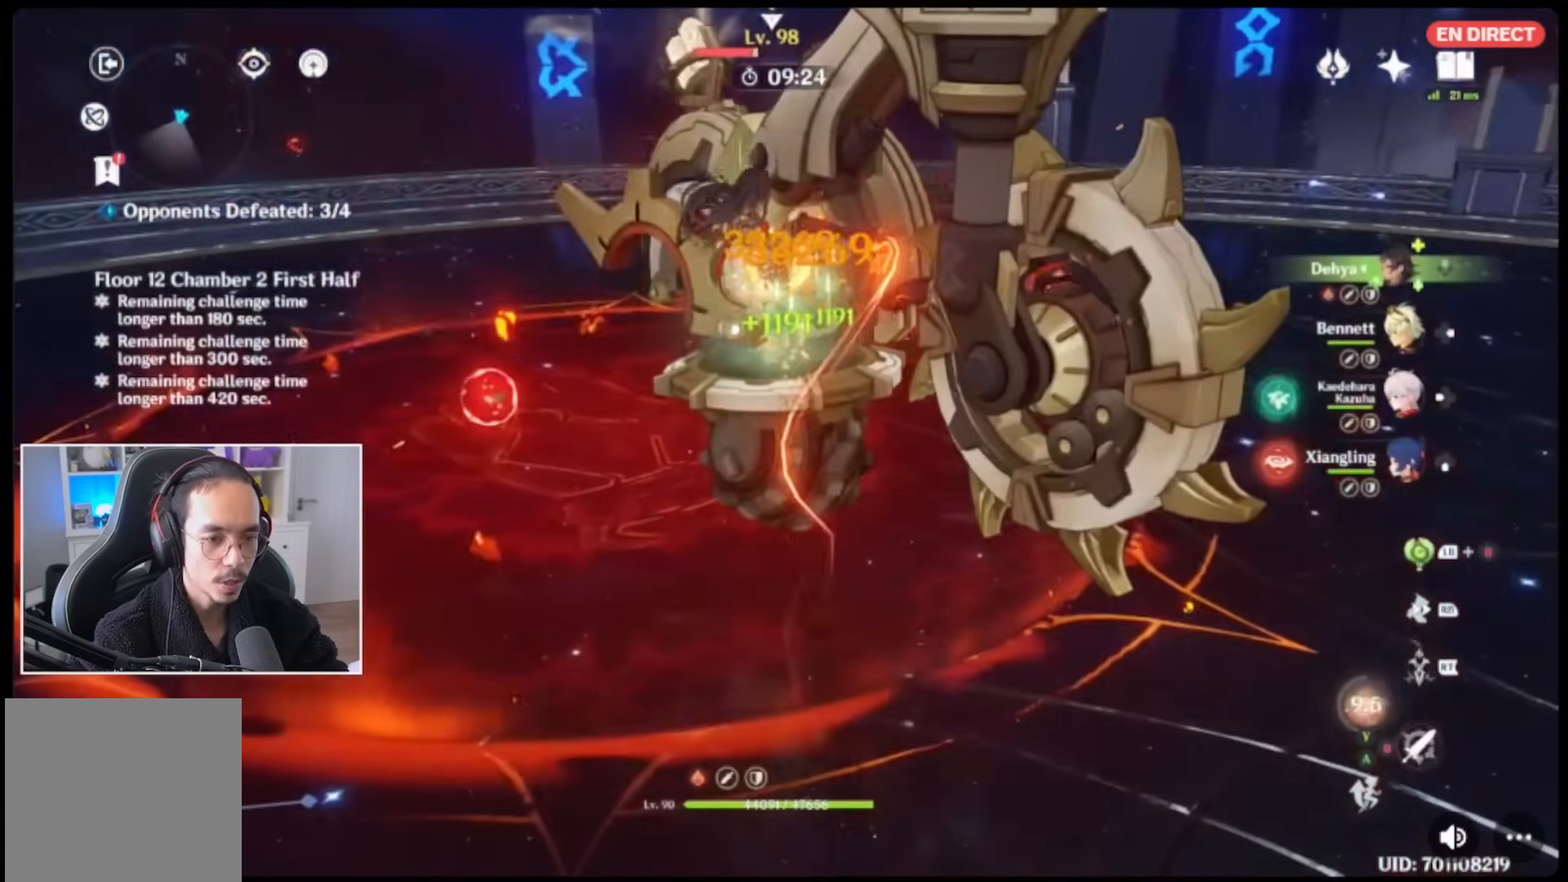
{"buttons": [], "left_stick": "center", "right_stick": "center", "events": [[50, "B", "up"], [150, "B", "down"], [217, "B", "up"], [317, "B", "down"], [400, "B", "up"]]}
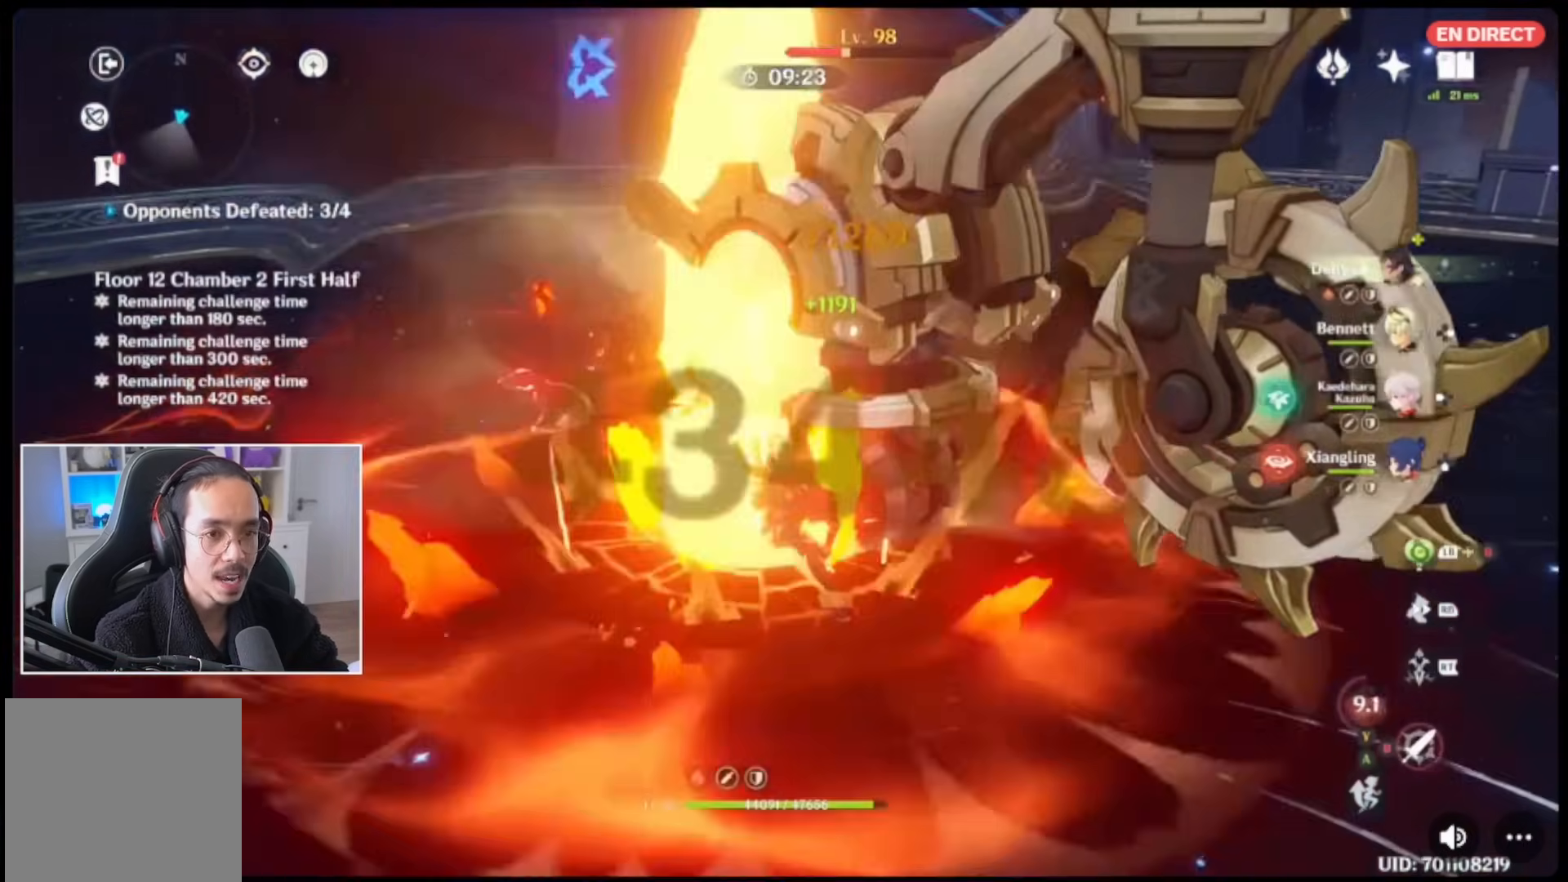
{"buttons": [], "left_stick": "center", "right_stick": "center", "events": [[17, "R2", "down"], [117, "R2", "up"], [183, "left_stick", "up"], [217, "R2", "down"], [283, "R2", "up"], [283, "left_stick", "center"], [333, "R2", "down"], [417, "R2", "up"]]}
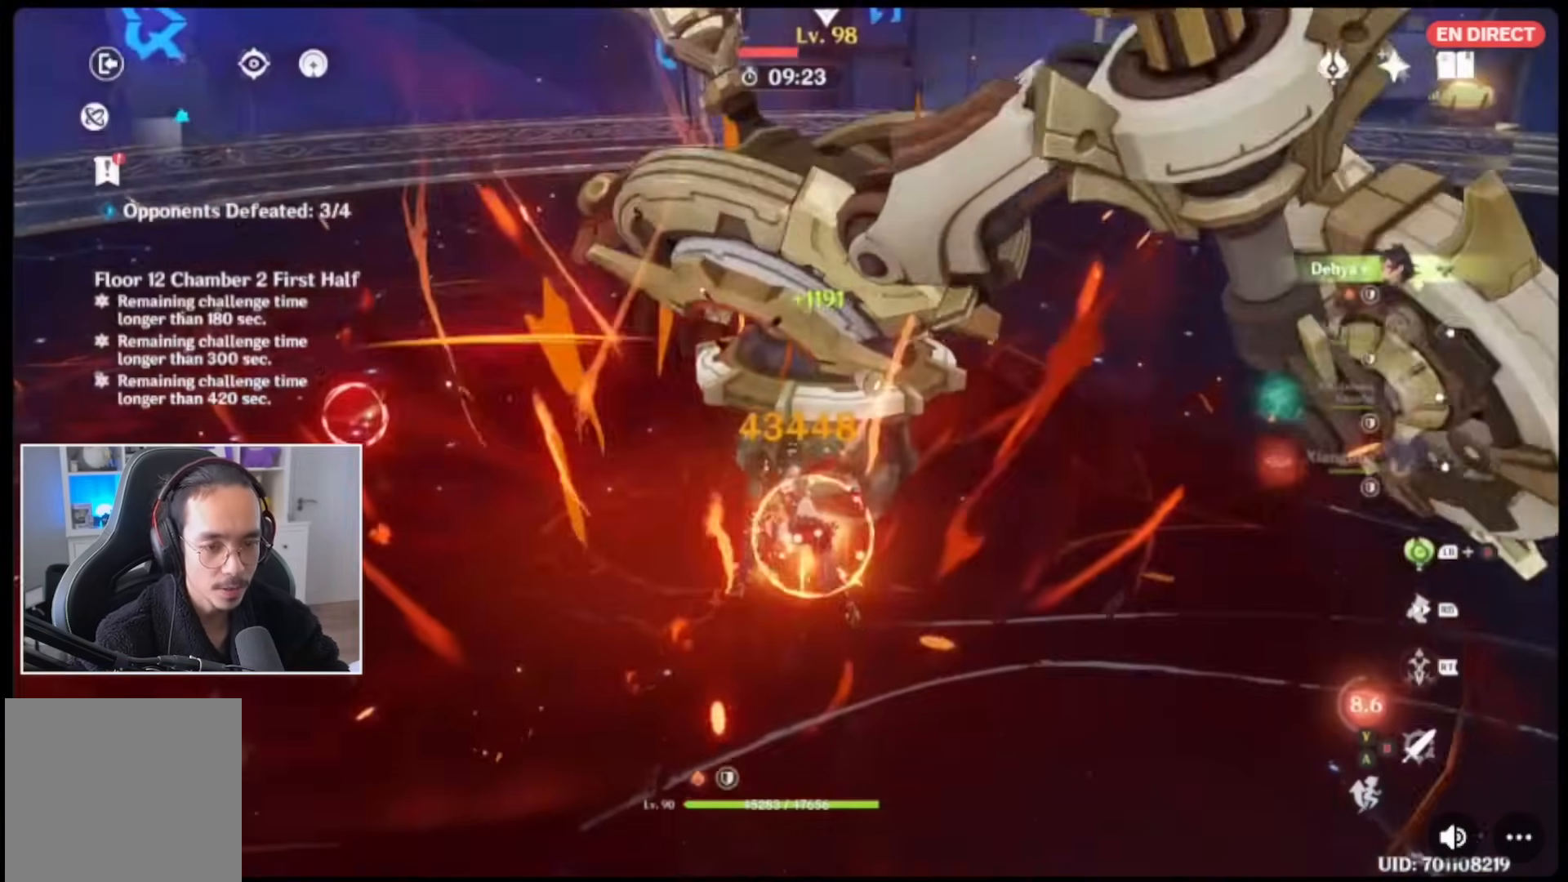
{"buttons": ["R2"], "left_stick": "center", "right_stick": "center", "events": [[250, "DPAD_LEFT", "down"], [350, "DPAD_LEFT", "up"], [383, "DPAD_LEFT", "down"], [433, "R2", "down"], [467, "DPAD_LEFT", "up"]]}
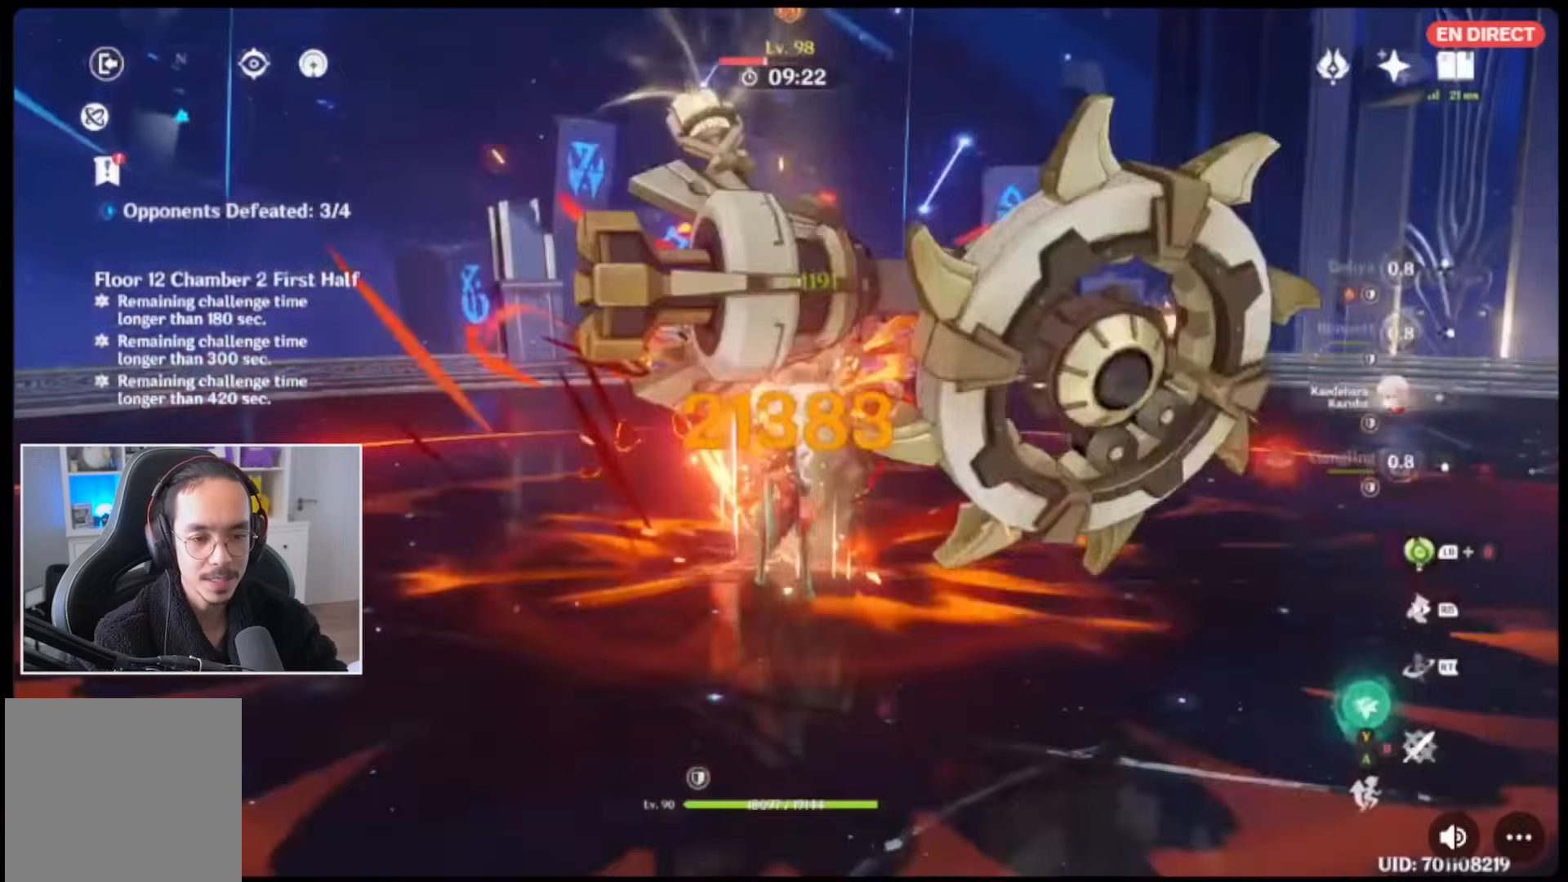
{"buttons": ["B"], "left_stick": "center", "right_stick": "center", "events": [[50, "DPAD_LEFT", "down"], [50, "R2", "up"], [117, "R2", "down"], [217, "R2", "up"], [283, "R2", "down"], [317, "DPAD_LEFT", "up"], [400, "R2", "up"], [433, "B", "down"]]}
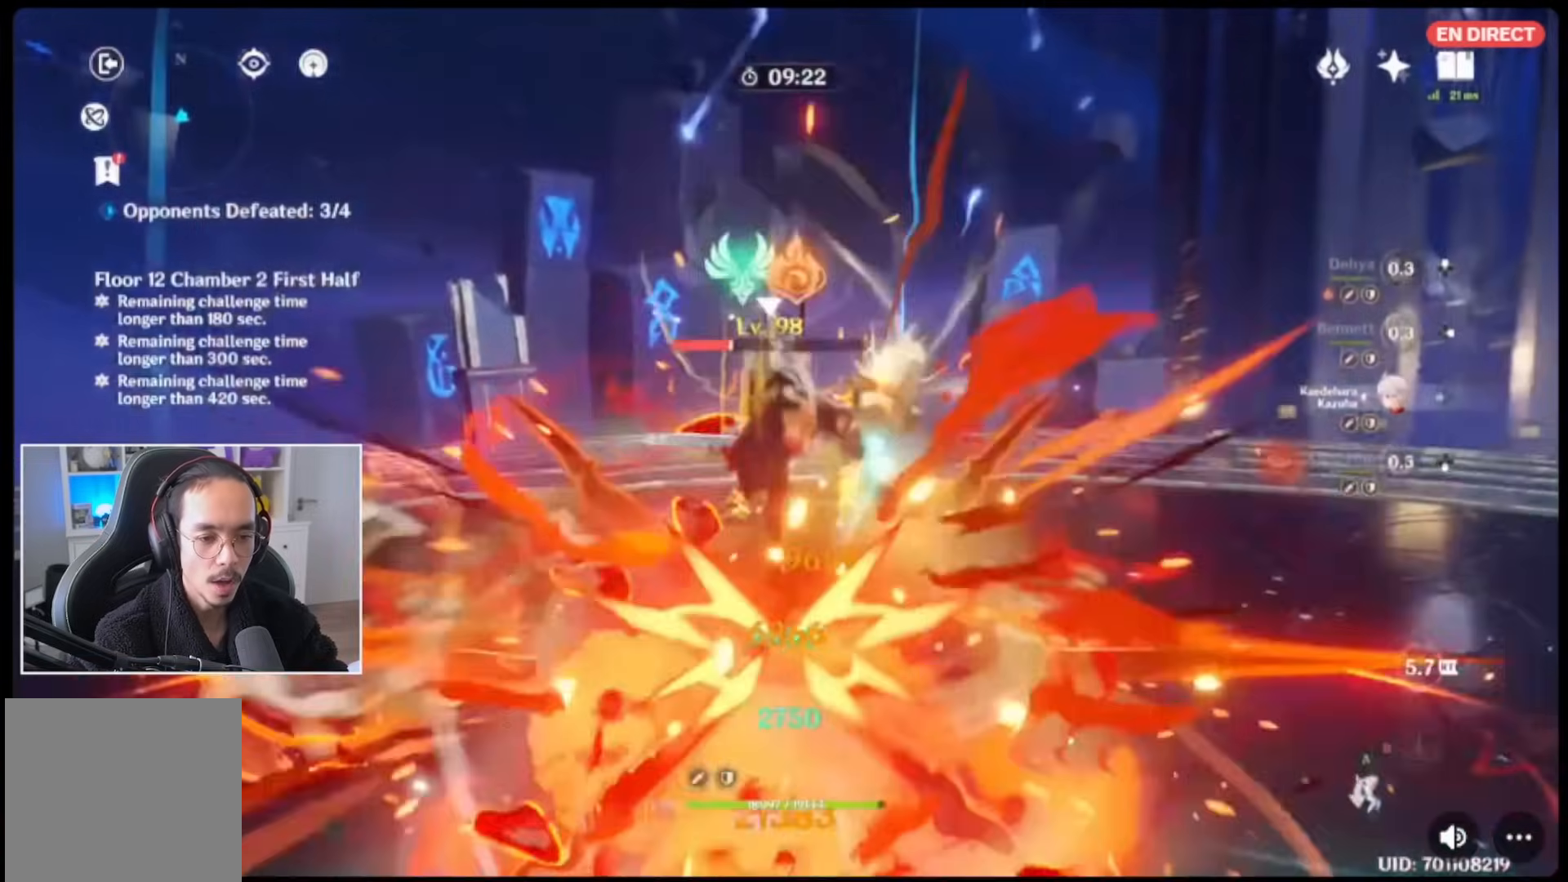
{"buttons": ["B"], "left_stick": "center", "right_stick": "center", "events": [[50, "B", "up"], [133, "B", "down"], [217, "B", "up"], [250, "B", "down"], [350, "B", "up"], [400, "B", "down"]]}
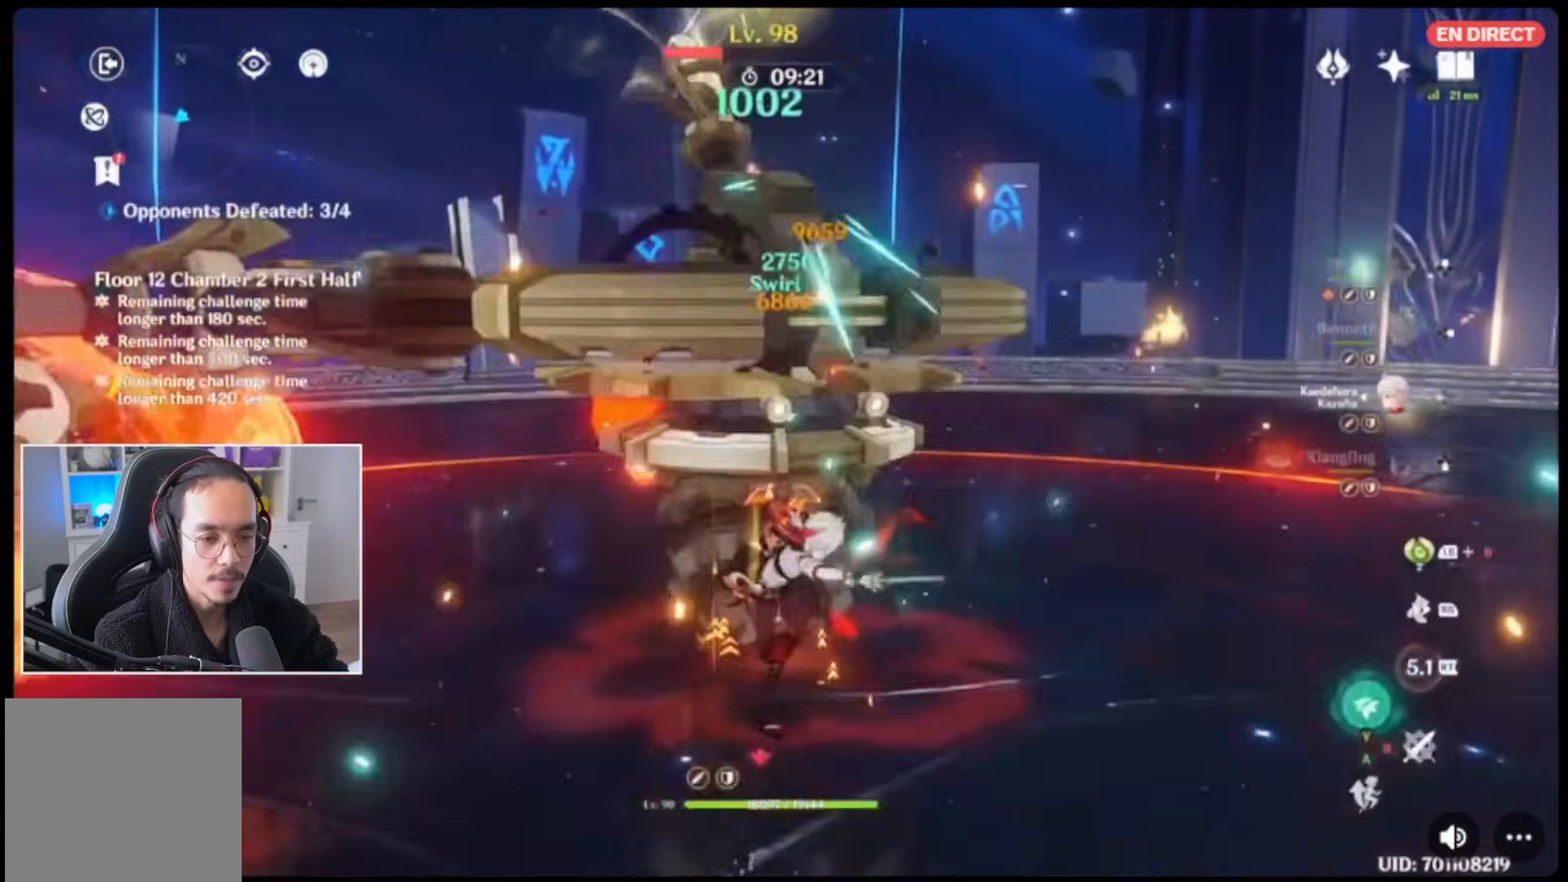
{"buttons": [], "left_stick": "center", "right_stick": "center"}
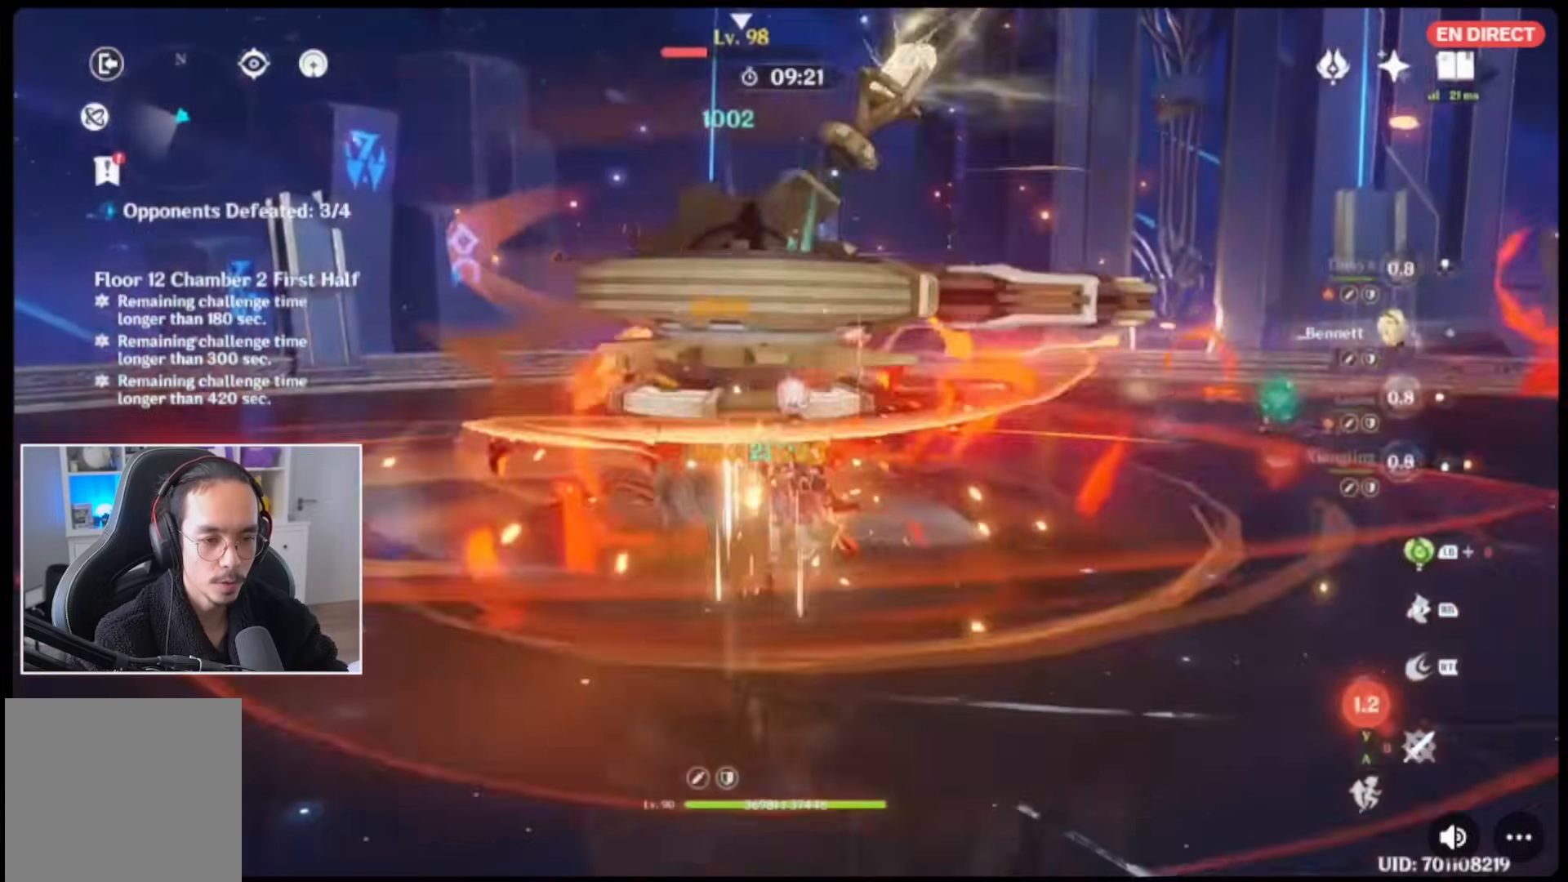
{"buttons": ["R2"], "left_stick": "center", "right_stick": "center", "events": [[117, "R2", "down"], [217, "R2", "up"], [317, "R2", "down"], [400, "R2", "up"], [433, "R2", "down"]]}
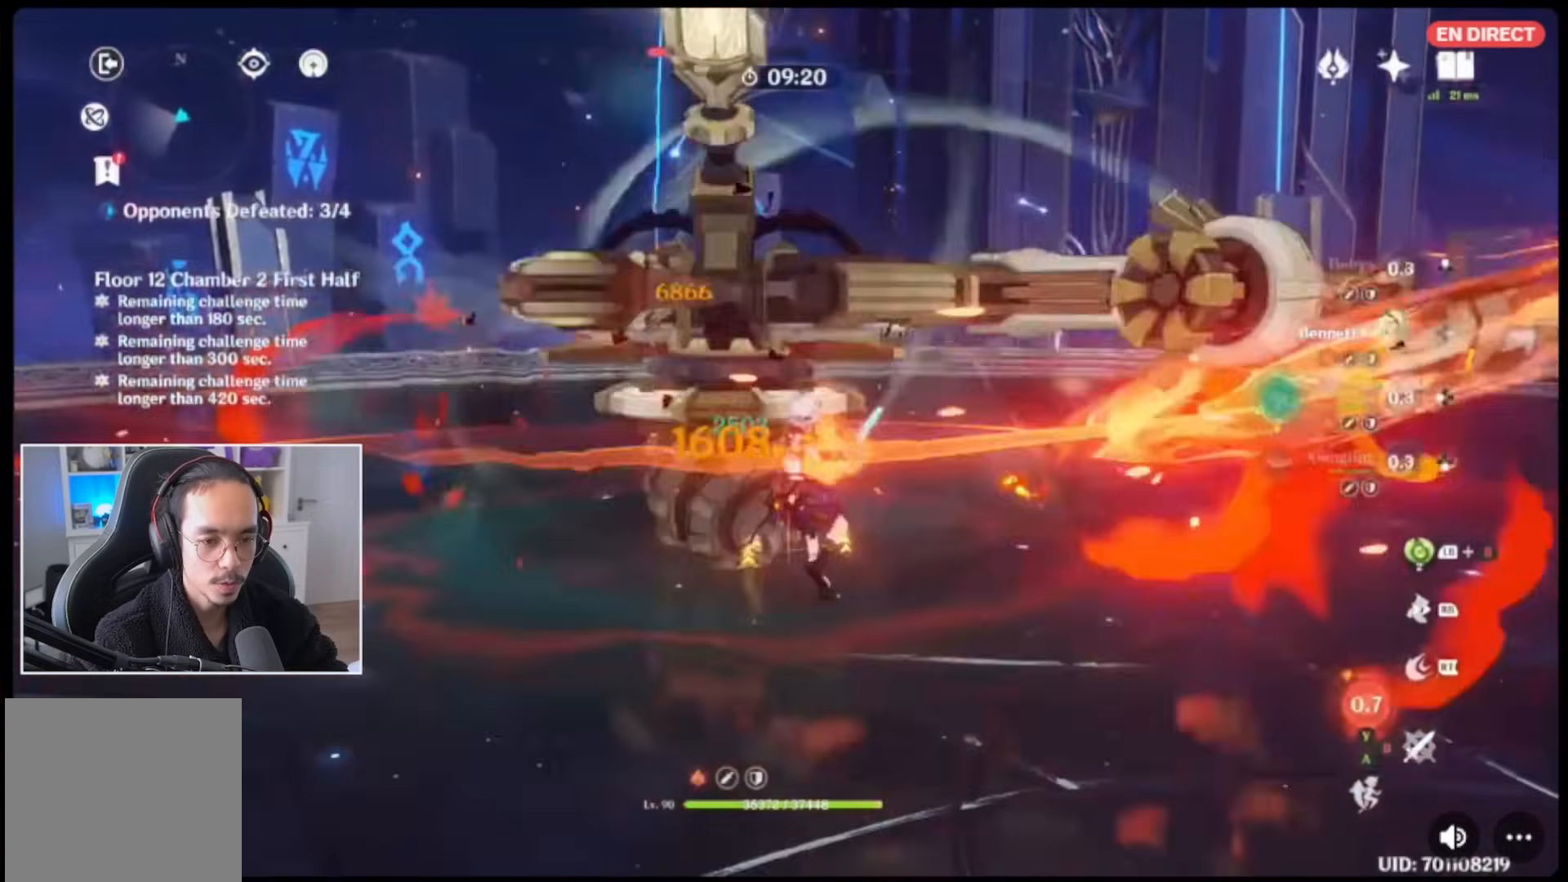
{"buttons": ["R2", "DPAD_DOWN"], "left_stick": "center", "right_stick": "center", "events": [[83, "R2", "up"], [283, "DPAD_DOWN", "down"], [350, "DPAD_DOWN", "up"], [417, "DPAD_DOWN", "down"], [483, "R2", "down"]]}
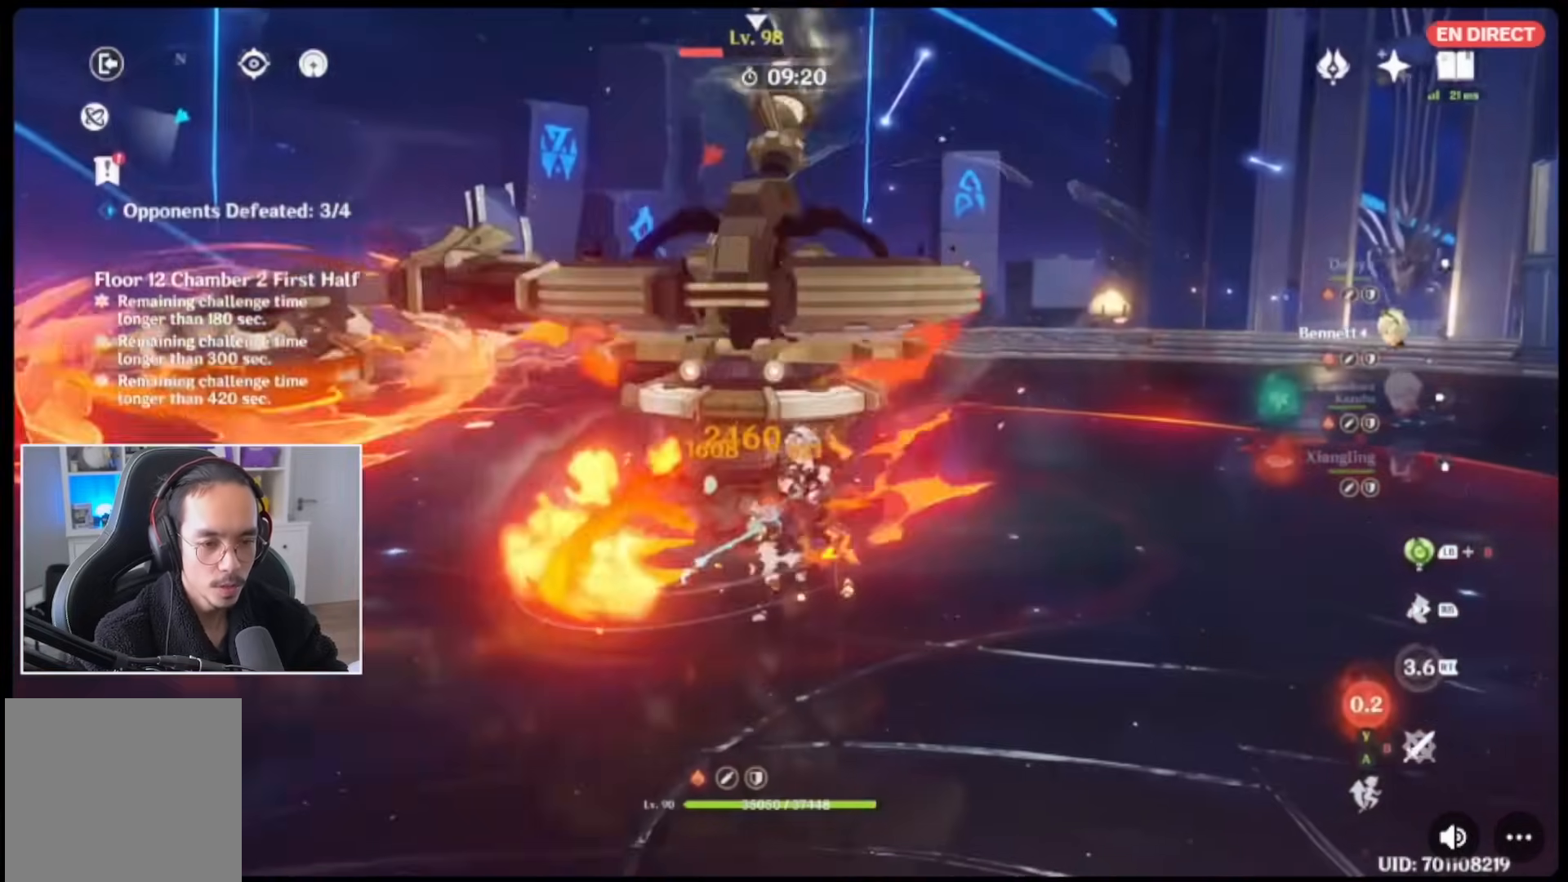
{"buttons": ["R2"], "left_stick": "center", "right_stick": "center", "events": [[17, "DPAD_DOWN", "up"], [83, "DPAD_DOWN", "down"], [83, "R2", "up"], [150, "DPAD_DOWN", "up"], [150, "R2", "down"], [250, "R2", "up"], [317, "R2", "down"], [383, "R2", "up"], [433, "R2", "down"]]}
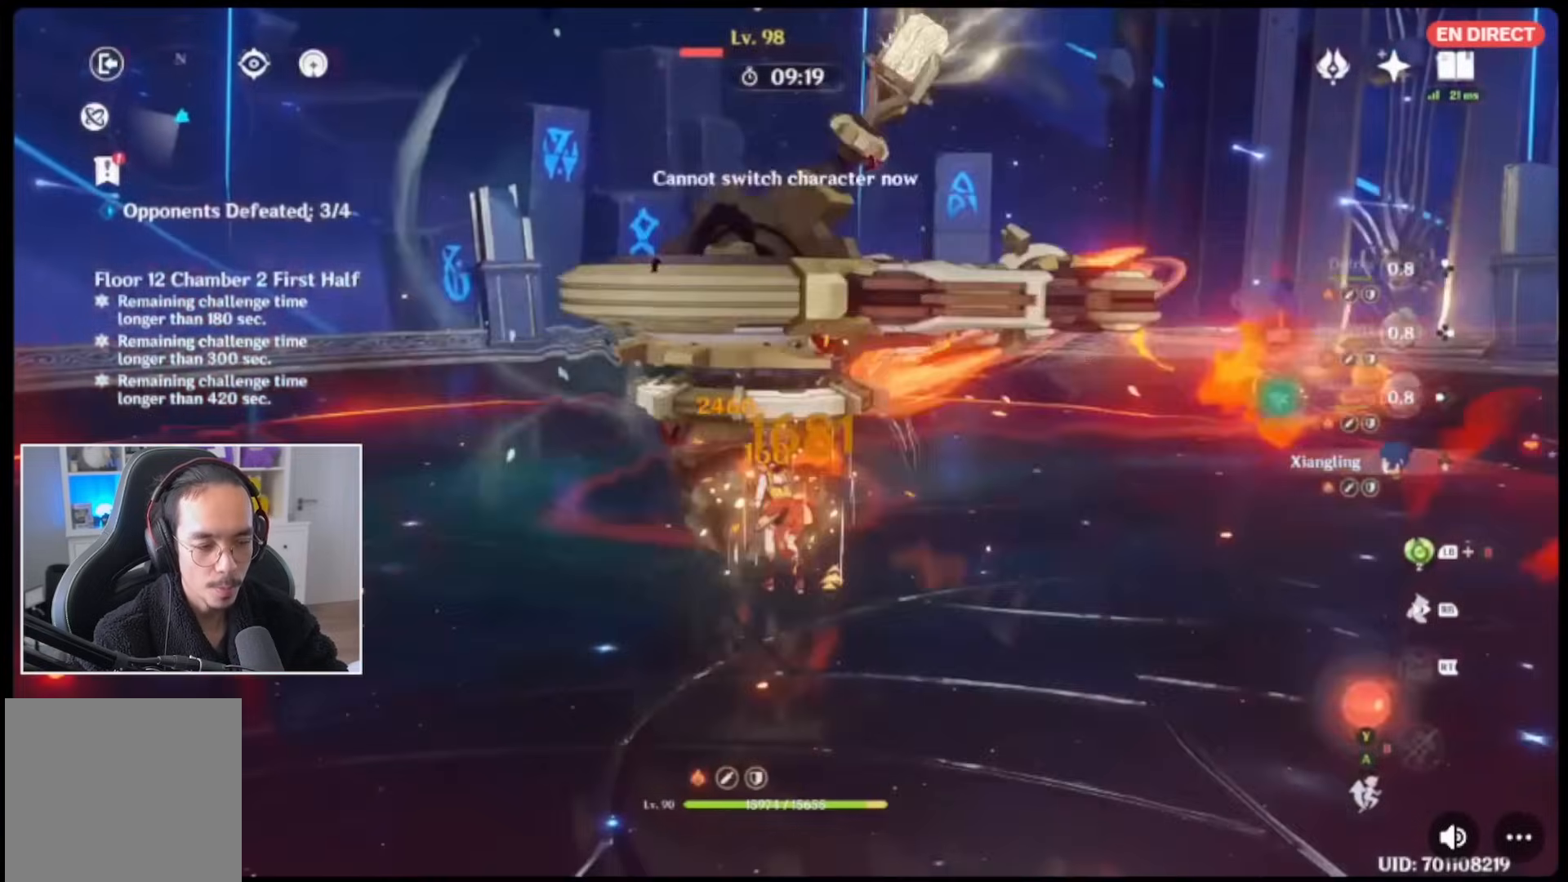
{"buttons": [], "left_stick": "up-right", "right_stick": "center", "events": [[50, "R2", "up"], [83, "R2", "down"], [183, "R2", "up"], [250, "left_stick", "up-right"], [317, "R1", "down"], [417, "R1", "up"]]}
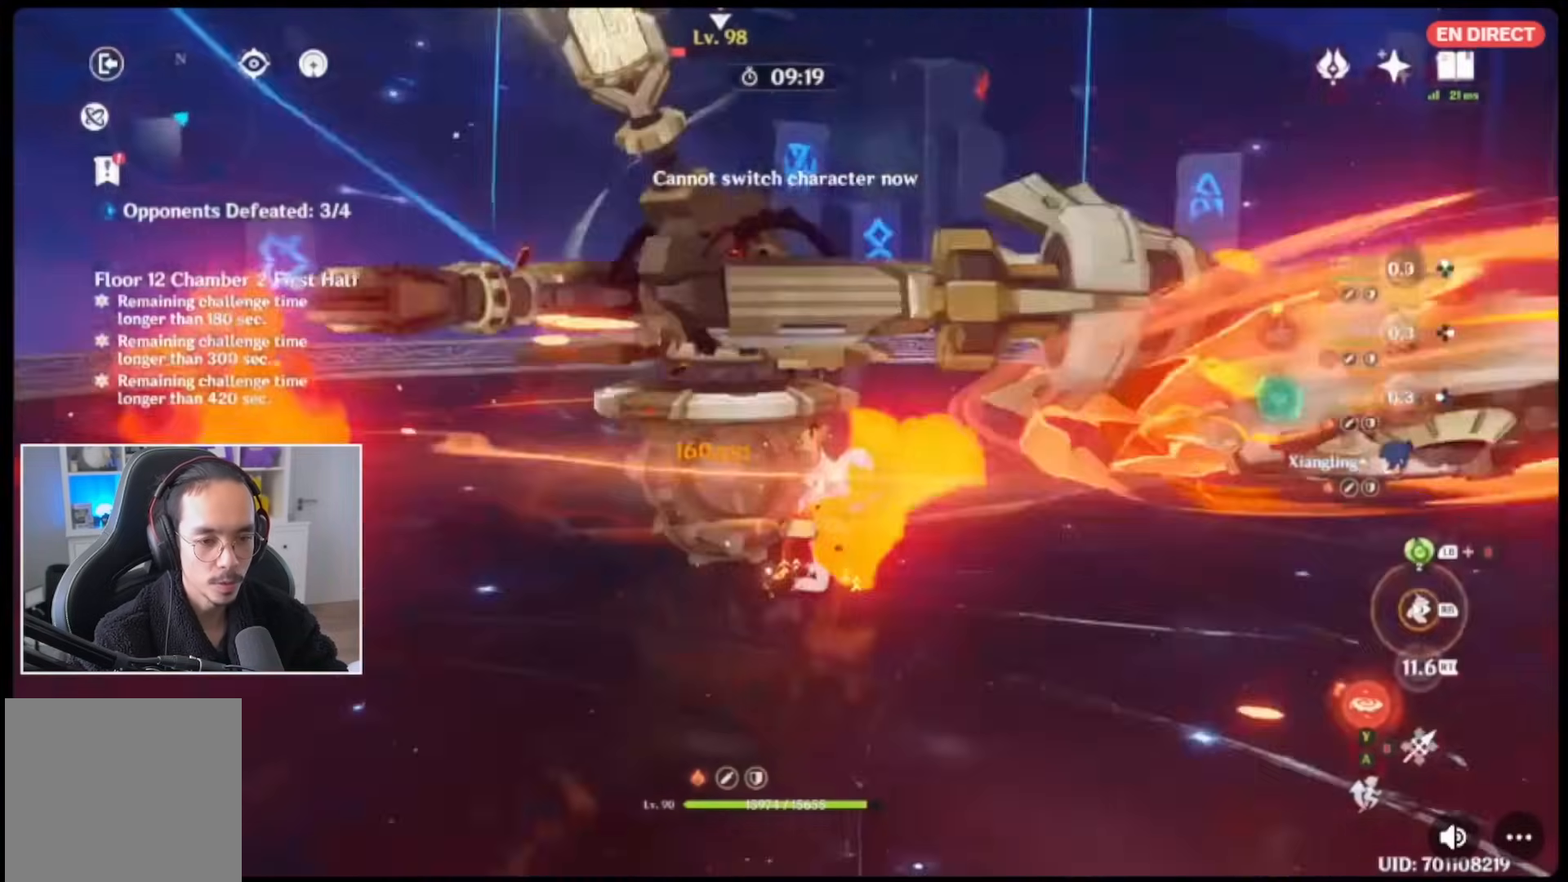
{"buttons": ["B"], "left_stick": "center", "right_stick": "center", "events": [[17, "R1", "down"], [17, "left_stick", "center"], [83, "R1", "up"], [217, "DPAD_UP", "down"], [283, "B", "down"], [317, "DPAD_UP", "up"], [383, "B", "up"], [433, "B", "down"]]}
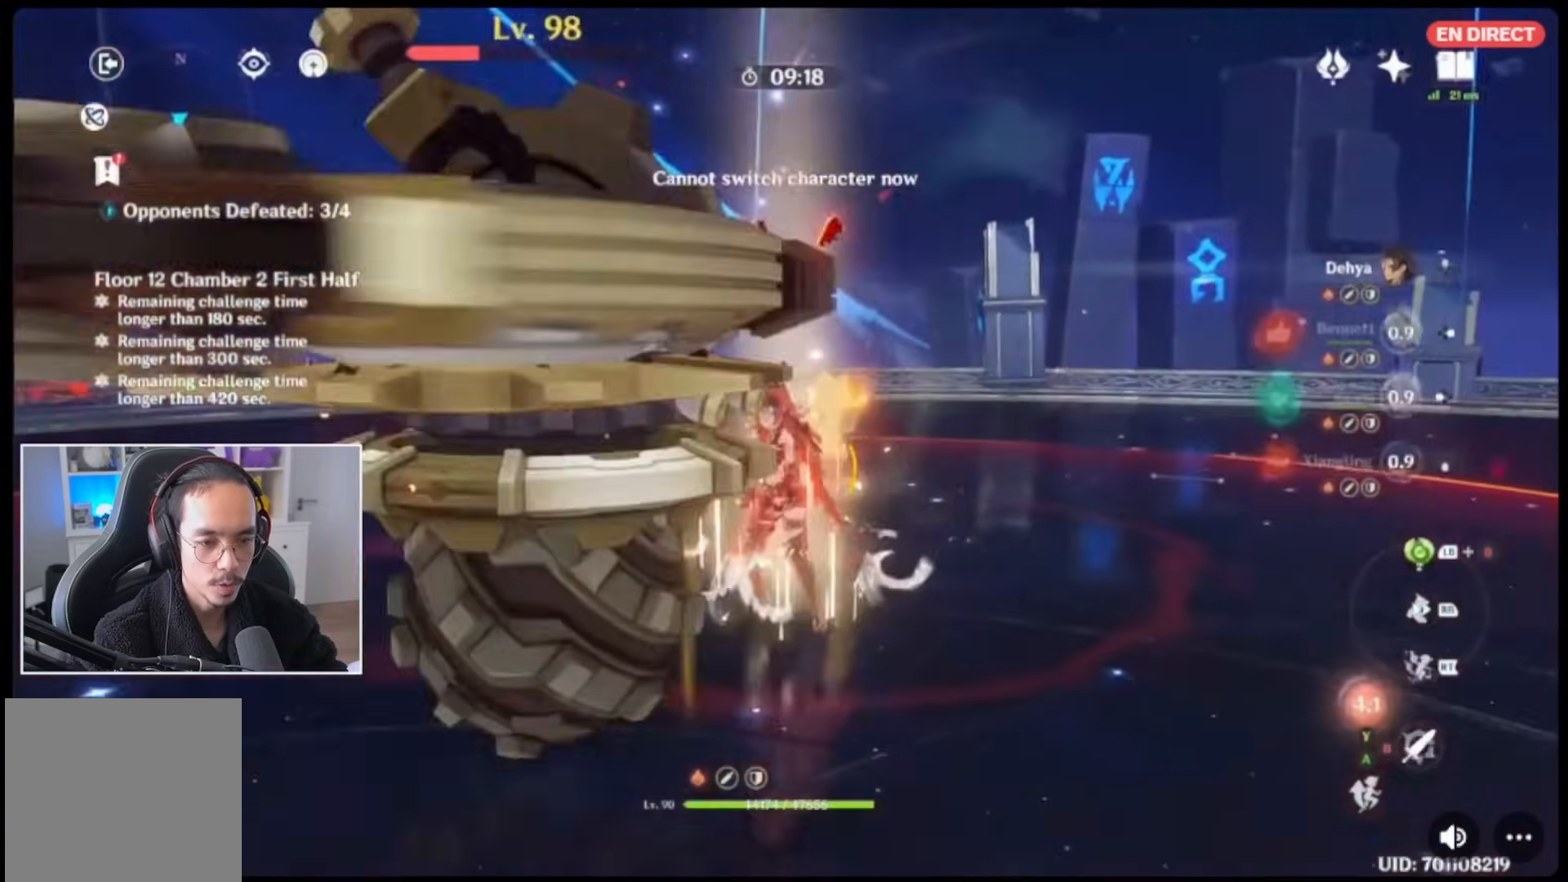
{"buttons": ["R2"], "left_stick": "center", "right_stick": "center"}
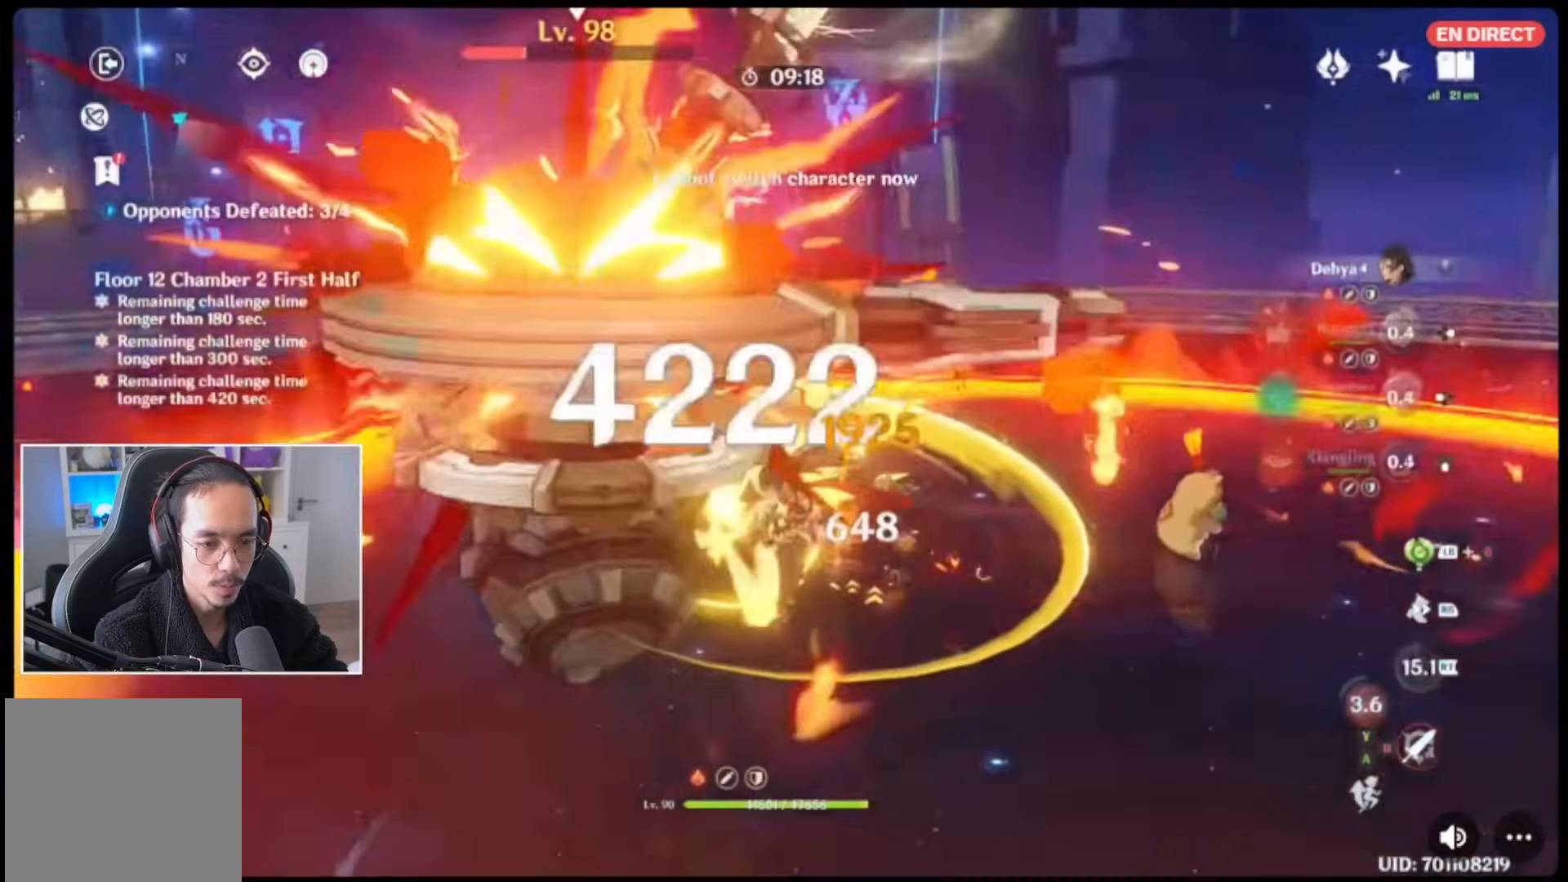
{"buttons": ["R2"], "left_stick": "center", "right_stick": "center", "events": [[50, "R2", "up"], [117, "left_stick", "down"], [133, "R2", "down"], [250, "R2", "up"], [317, "R2", "down"], [317, "left_stick", "center"], [433, "R2", "up"], [500, "R2", "down"]]}
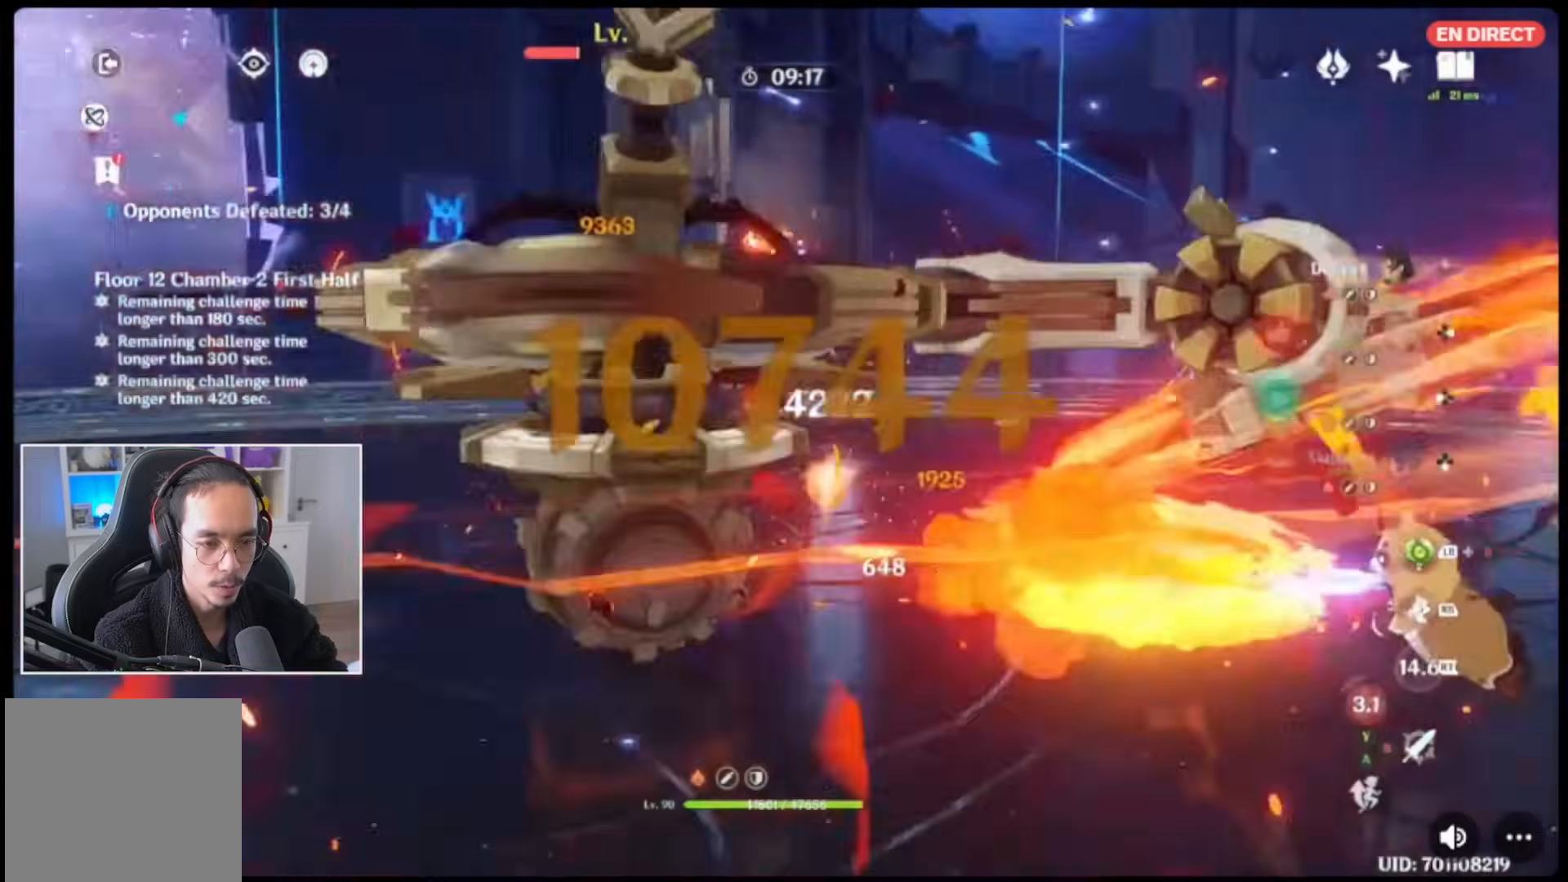
{"buttons": ["B", "DPAD_LEFT"], "left_stick": "center", "right_stick": "center"}
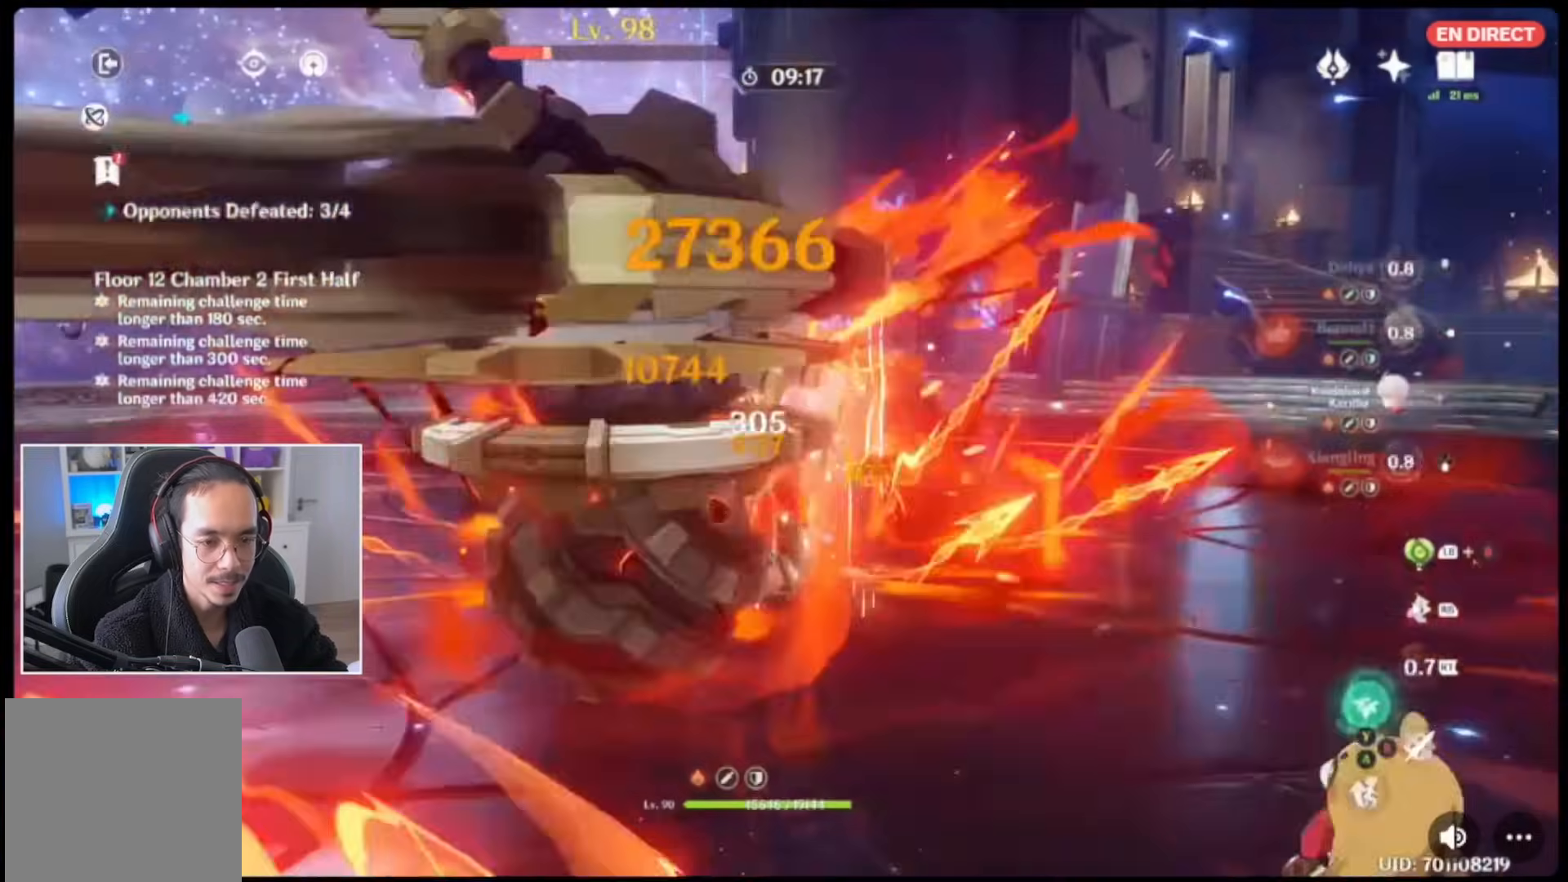
{"buttons": ["B"], "left_stick": "down", "right_stick": "center"}
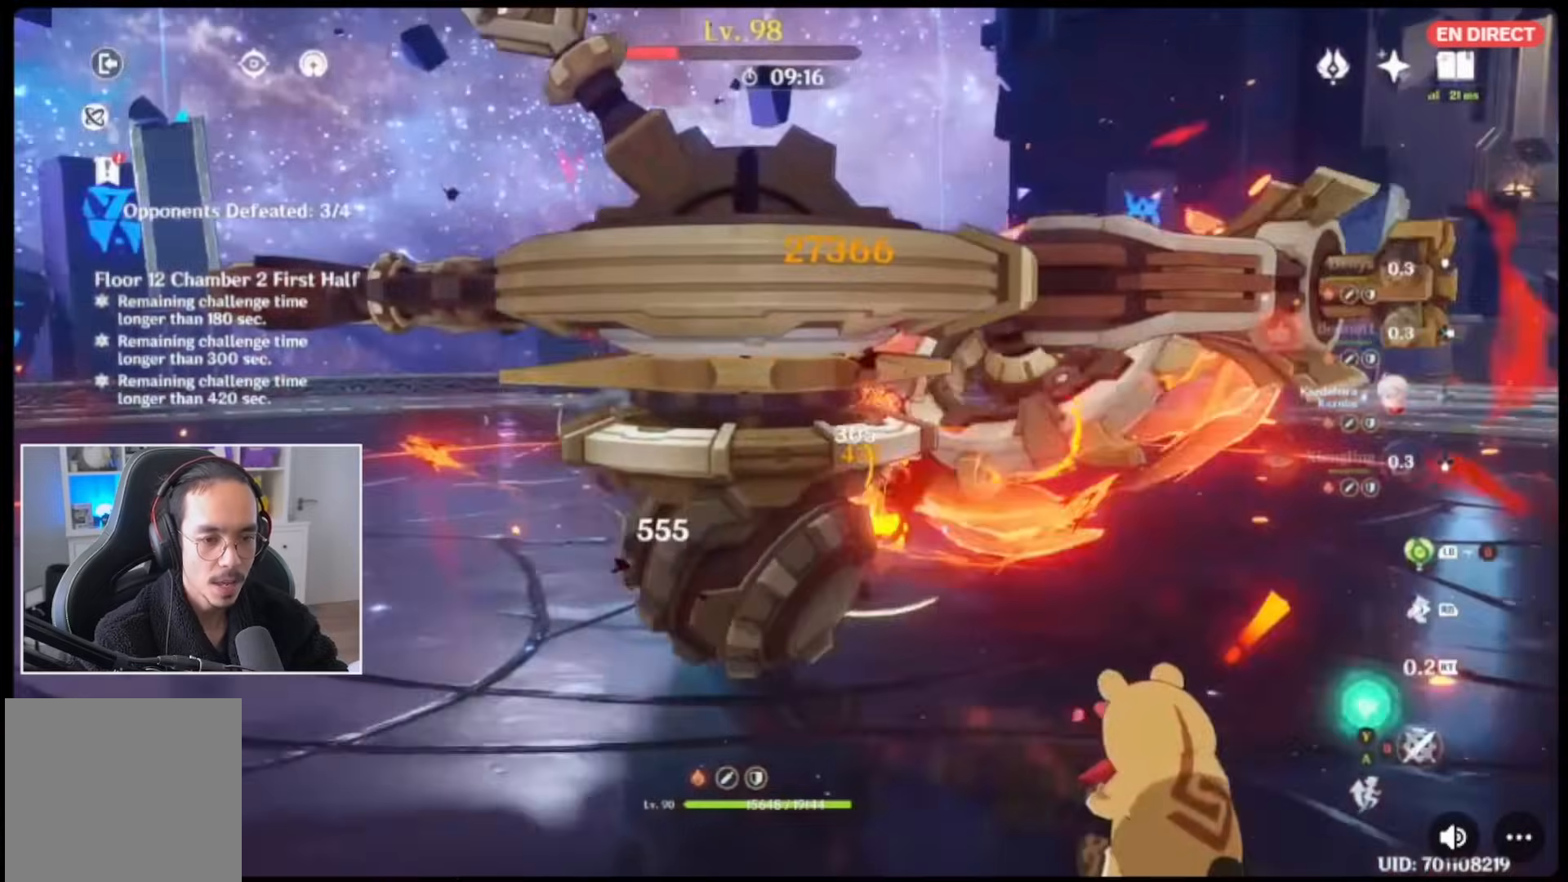
{"buttons": [], "left_stick": "center", "right_stick": "center", "events": [[17, "B", "up"], [117, "B", "down"], [117, "left_stick", "center"], [183, "B", "up"], [317, "R2", "down"], [417, "R2", "up"]]}
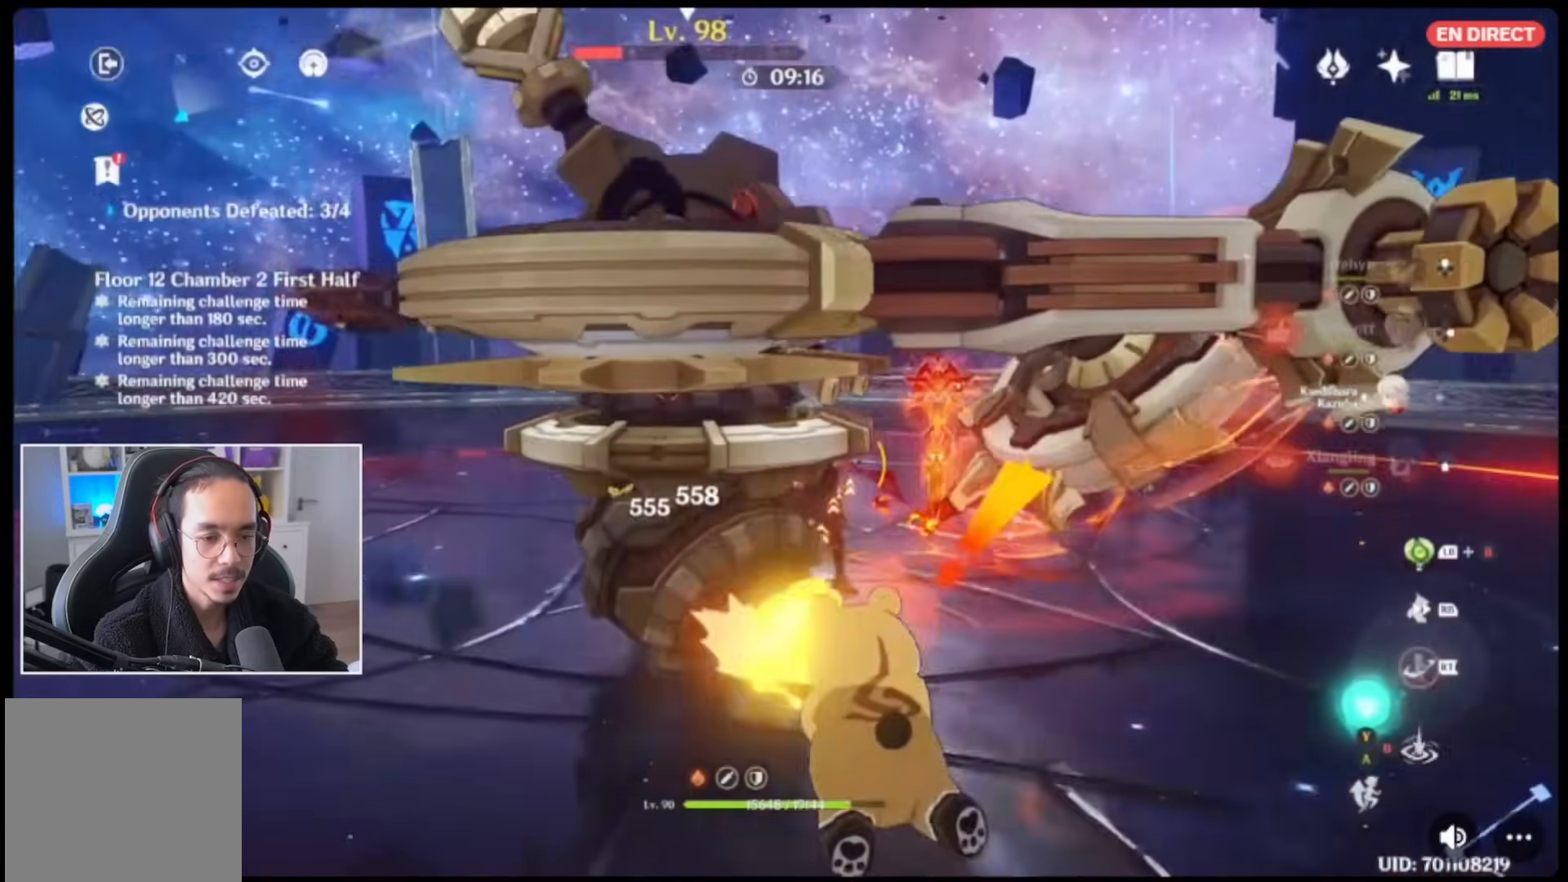
{"buttons": ["B"], "left_stick": "center", "right_stick": "center", "events": [[17, "R2", "down"], [100, "R2", "up"], [183, "R2", "down"], [283, "R2", "up"], [300, "B", "down"], [417, "B", "up"], [483, "B", "down"]]}
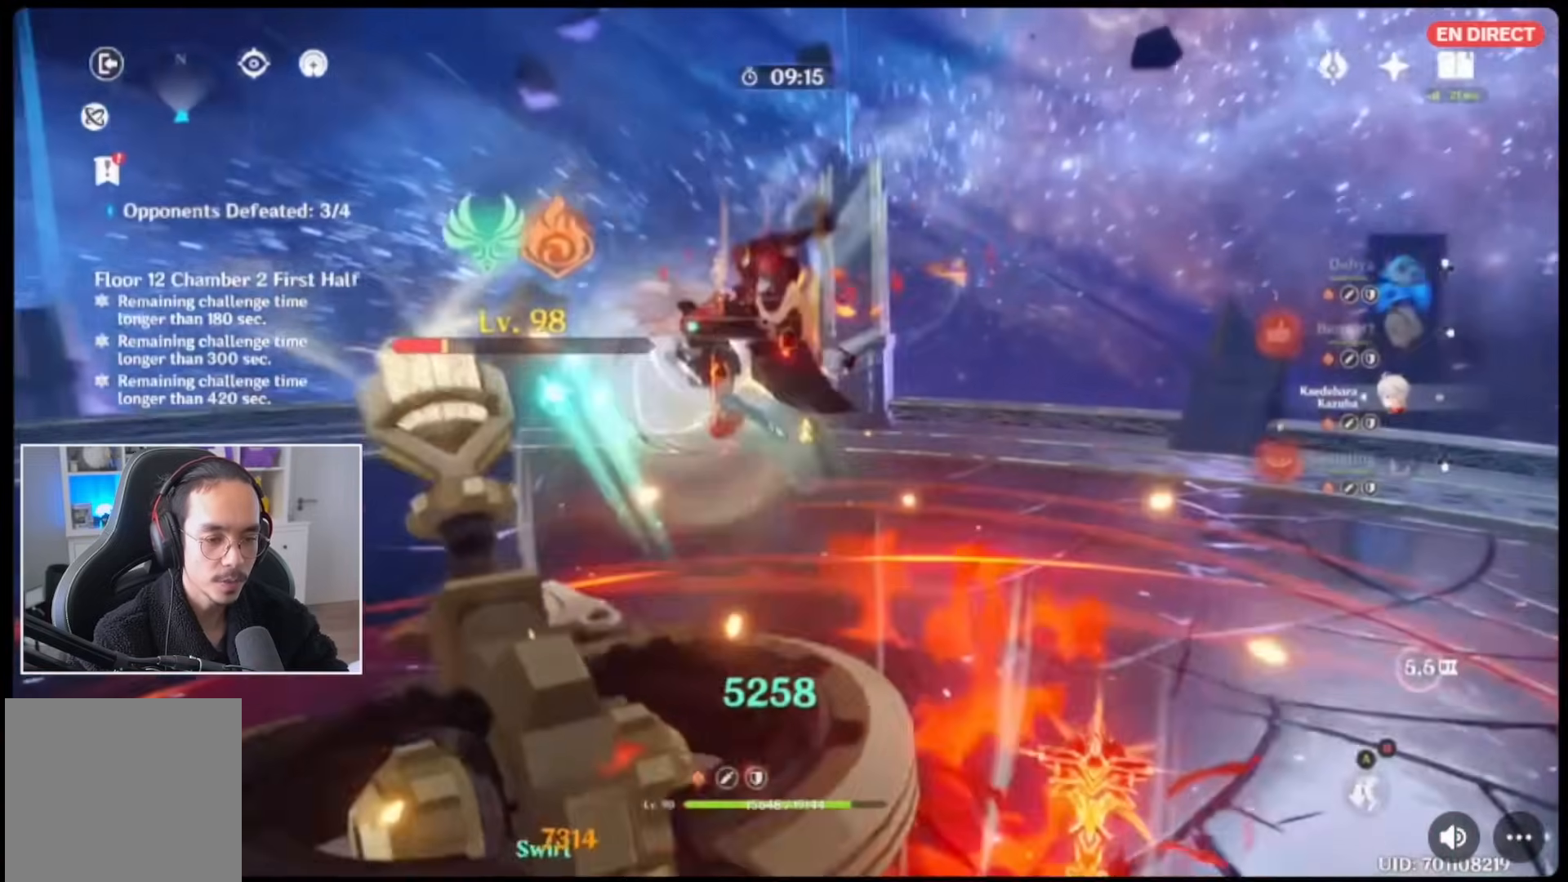
{"buttons": ["B"], "left_stick": "center", "right_stick": "center", "events": [[100, "B", "up"], [133, "B", "down"], [233, "B", "up"], [300, "B", "down"], [400, "B", "up"], [467, "B", "down"]]}
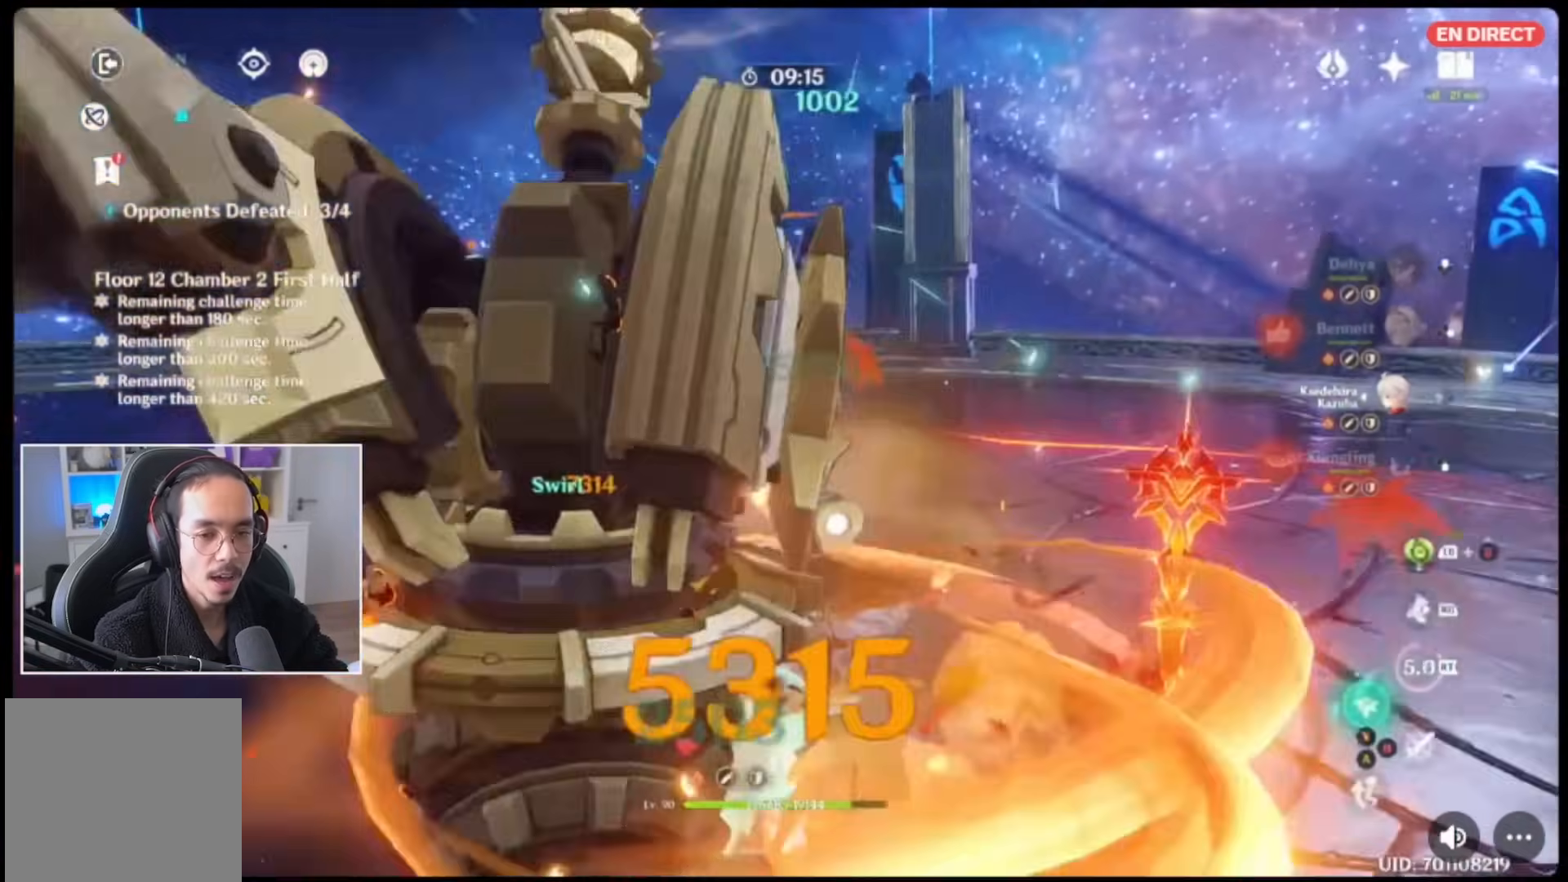
{"buttons": ["Y"], "left_stick": "center", "right_stick": "center", "events": [[33, "B", "up"], [167, "DPAD_RIGHT", "down"], [283, "DPAD_RIGHT", "up"], [283, "Y", "down"], [317, "DPAD_RIGHT", "down"], [383, "Y", "up"], [417, "DPAD_RIGHT", "up"], [450, "Y", "down"]]}
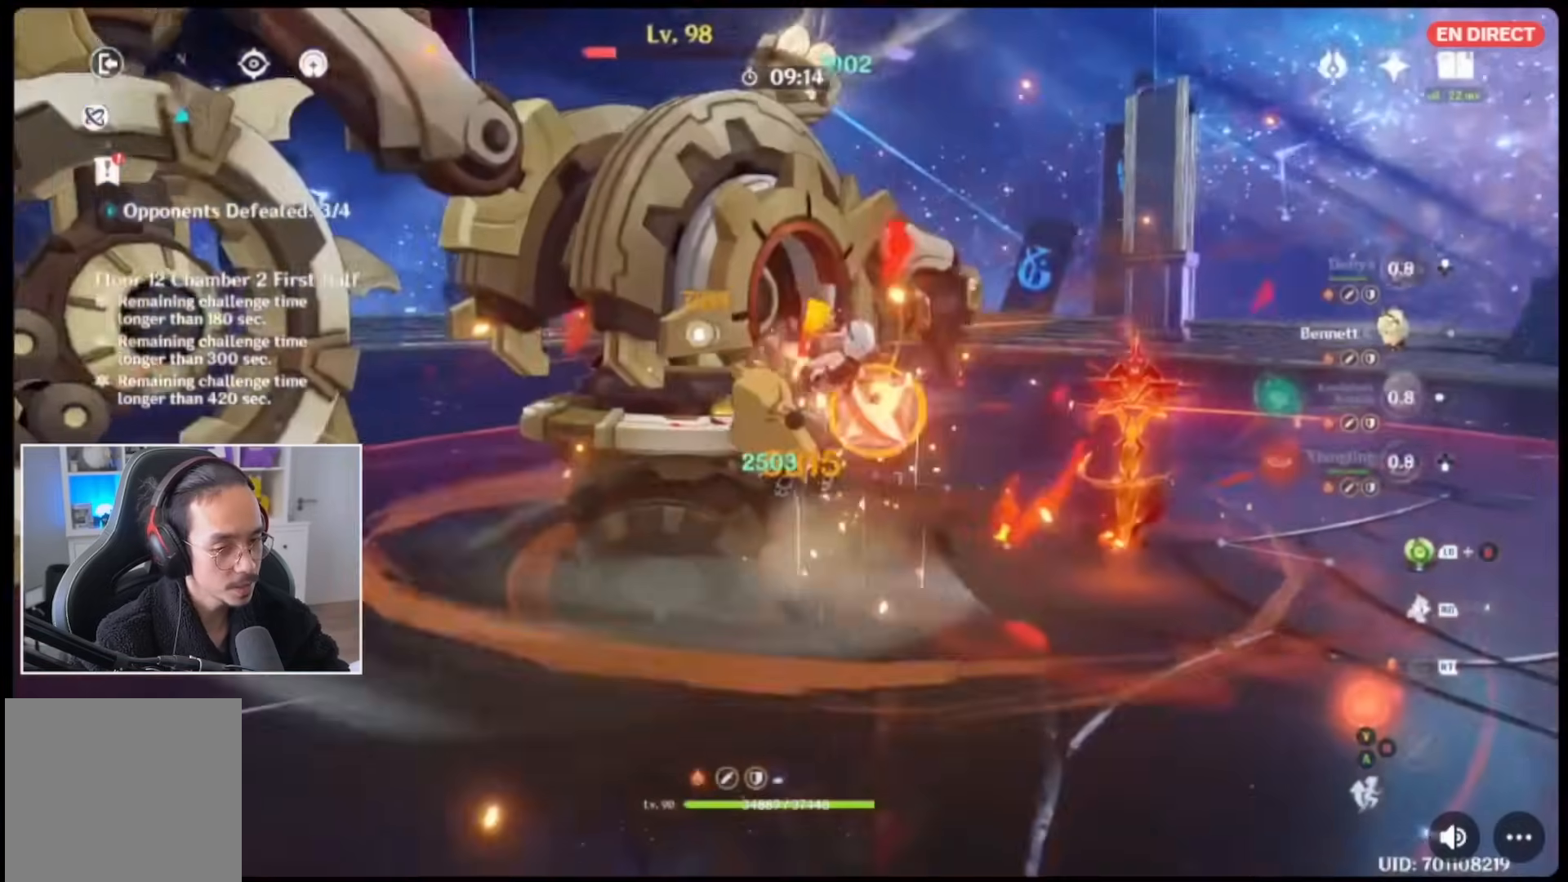
{"buttons": [], "left_stick": "center", "right_stick": "center", "events": [[17, "Y", "up"], [117, "Y", "down"], [183, "Y", "up"], [350, "R2", "down"], [433, "R2", "up"]]}
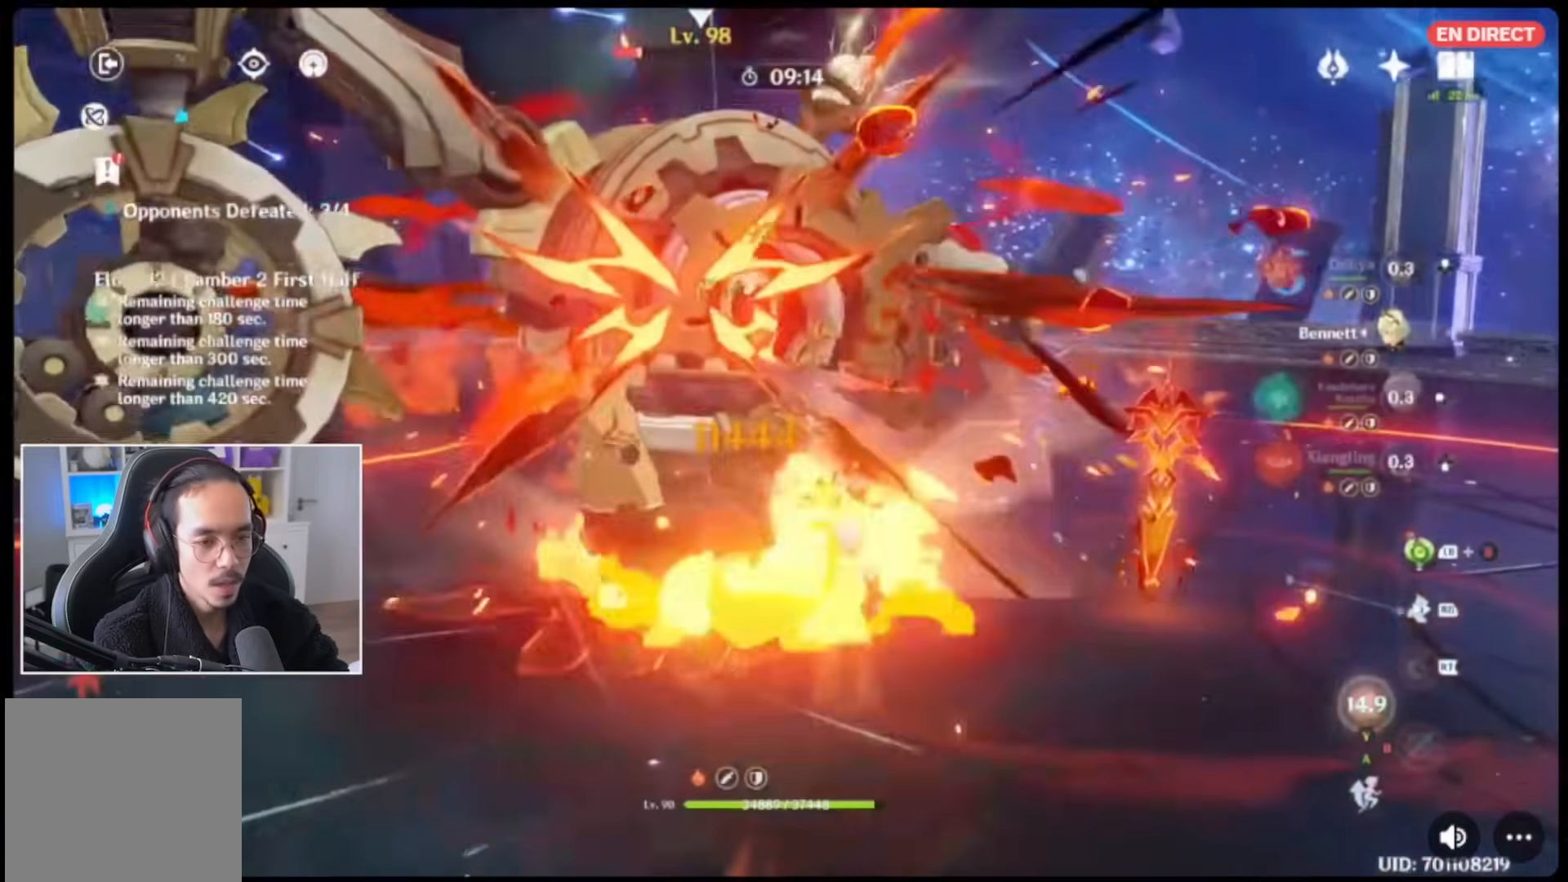
{"buttons": [], "left_stick": "center", "right_stick": "center", "events": [[50, "R2", "down"], [117, "R2", "up"], [183, "R2", "down"], [283, "R2", "up"], [317, "right_stick", "down-left"], [367, "R2", "down"], [367, "right_stick", "center"], [467, "R2", "up"]]}
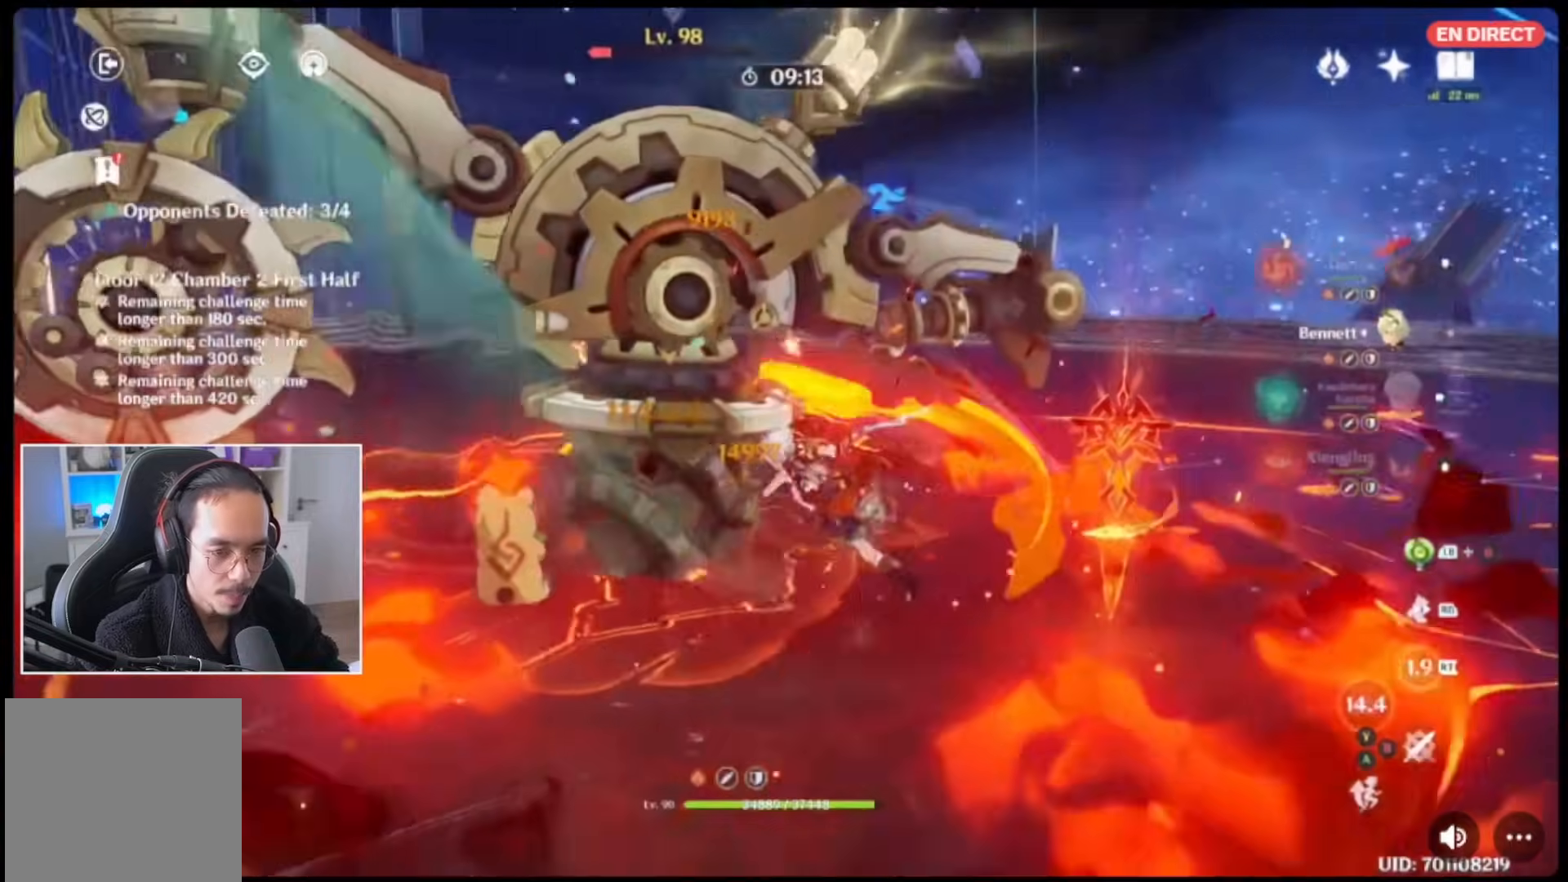
{"buttons": [], "left_stick": "center", "right_stick": "center", "events": [[33, "R2", "down"], [183, "R2", "up"], [250, "DPAD_UP", "down"], [350, "DPAD_UP", "up"], [417, "B", "down"], [417, "DPAD_UP", "down"], [483, "B", "up"], [483, "DPAD_UP", "up"]]}